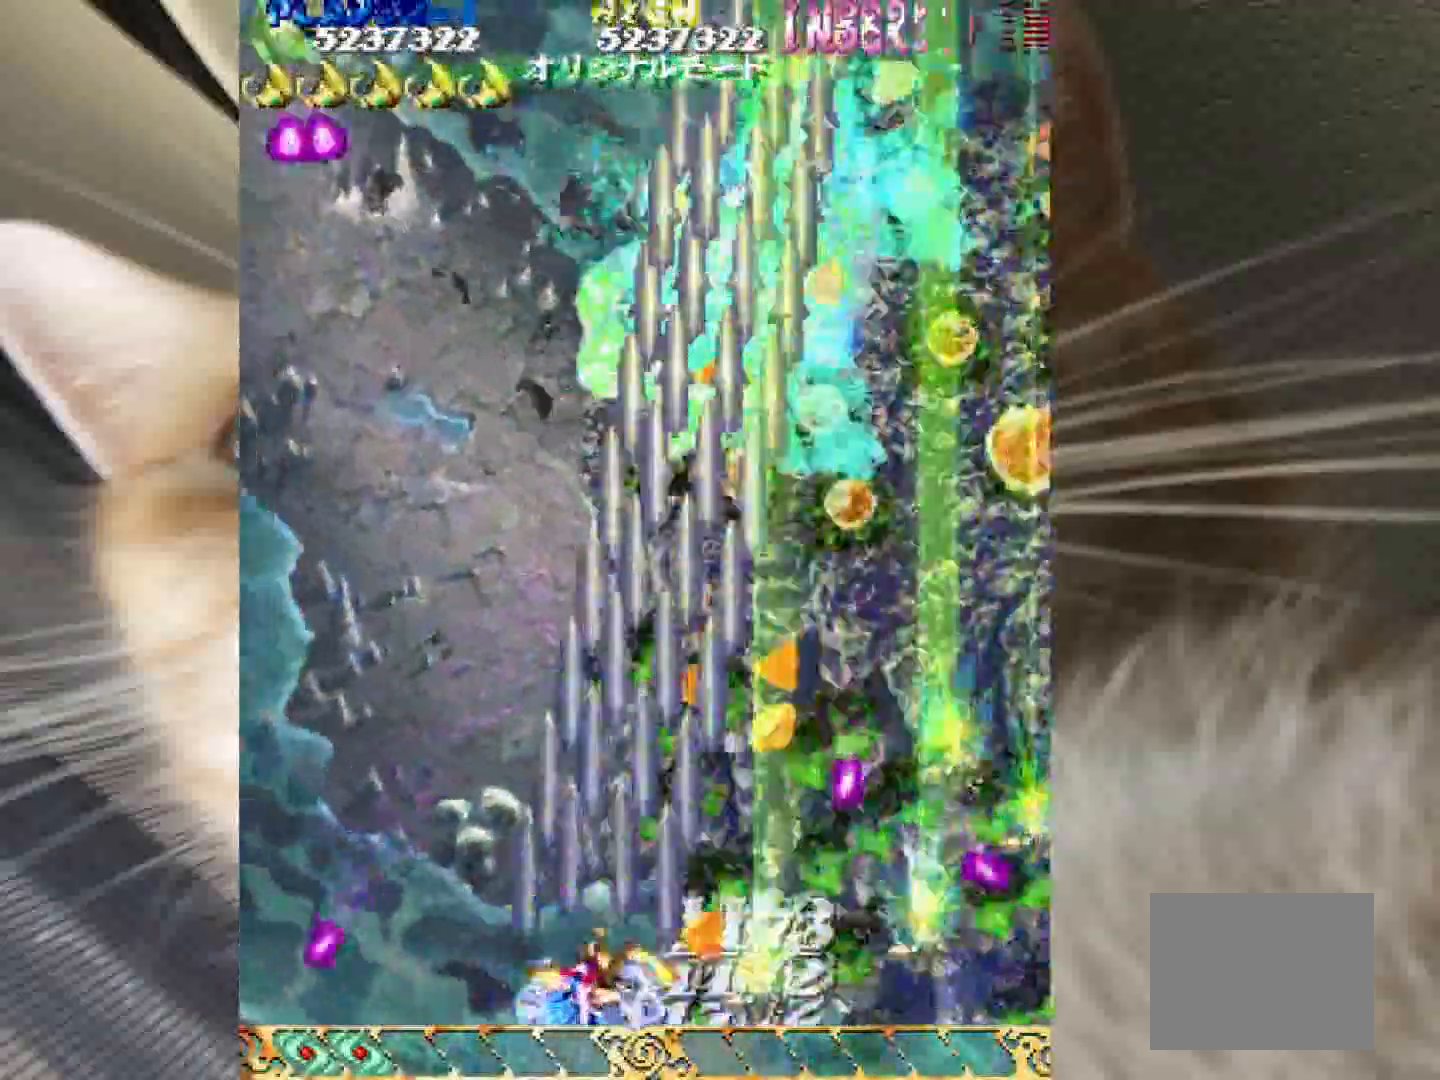
Gameplay with keyboard and mouse; each line is a JSON object with the keys held at the frame after it. "events" lists presses ("down") and releases ("up") of "1", "2", "3", "4", "a", "c", "ctrl", "d", "f", "i", "k", "s", "shift", "space", "v", "w", "x" and "z" between this image and that frame as [ms after this image, input, new state], when the widget could be followed in between. No other keys are recorded. Mouse buttons are not recorded. Not read: mouse_move.
{"keys": ["2", "4", "shift", "z"], "events": [[167, "3", "down"], [317, "shift", "down"], [400, "1", "up"], [400, "3", "up"], [500, "2", "down"], [500, "4", "down"]]}
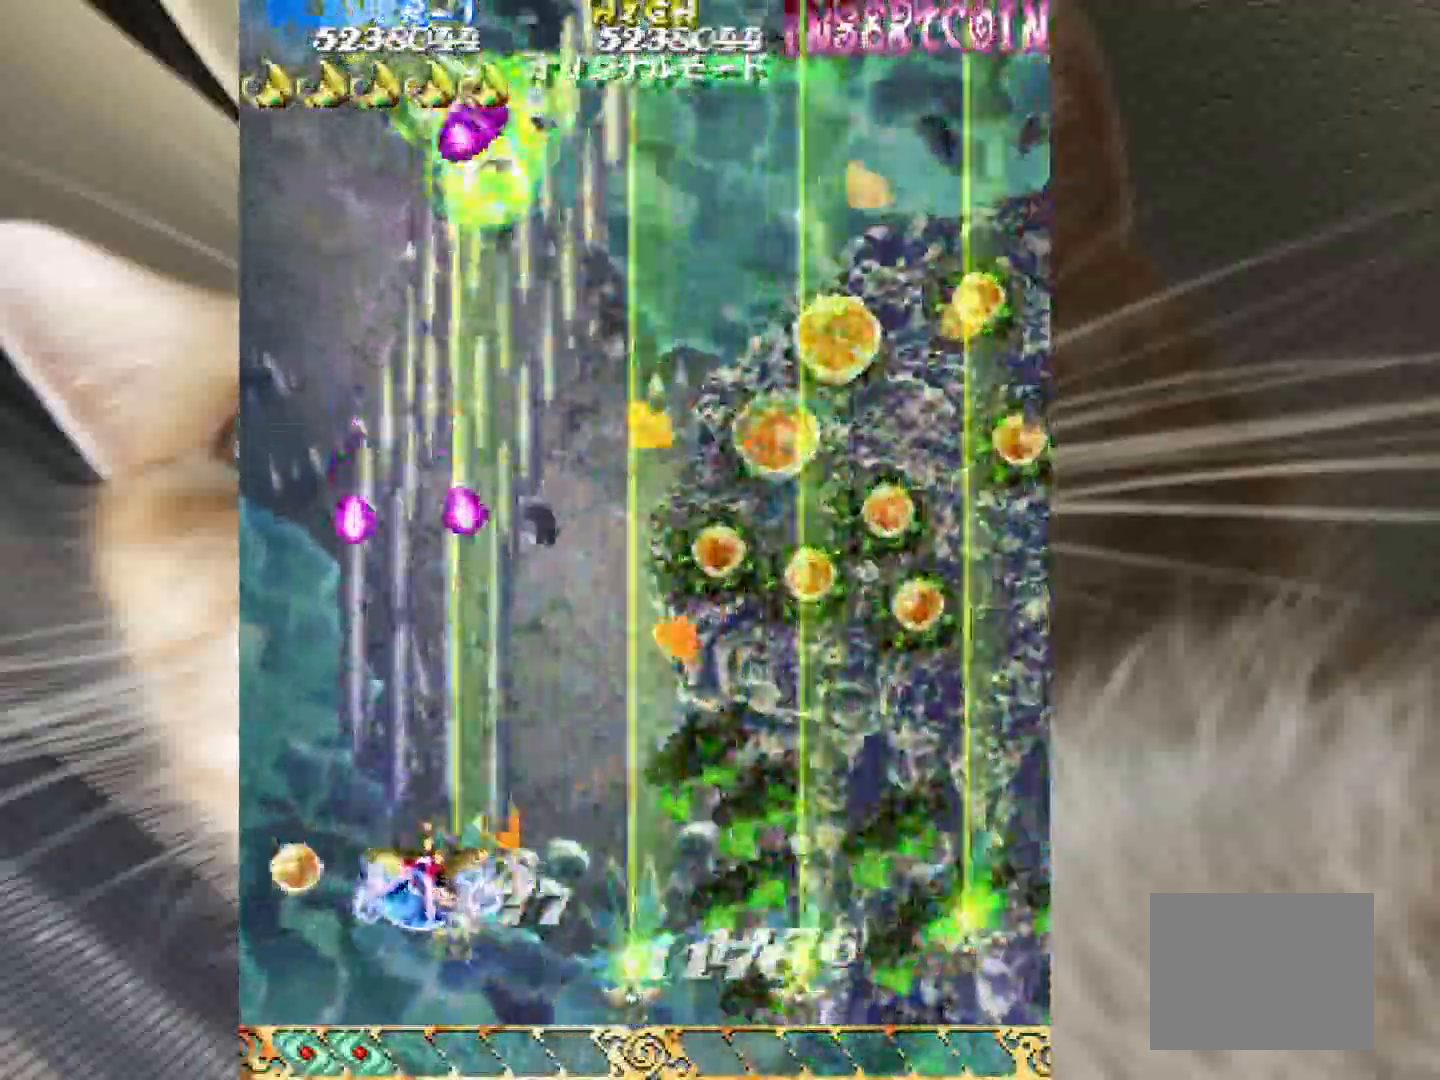
{"keys": ["shift", "z"], "events": [[100, "2", "up"], [367, "3", "down"], [417, "4", "up"], [467, "3", "up"]]}
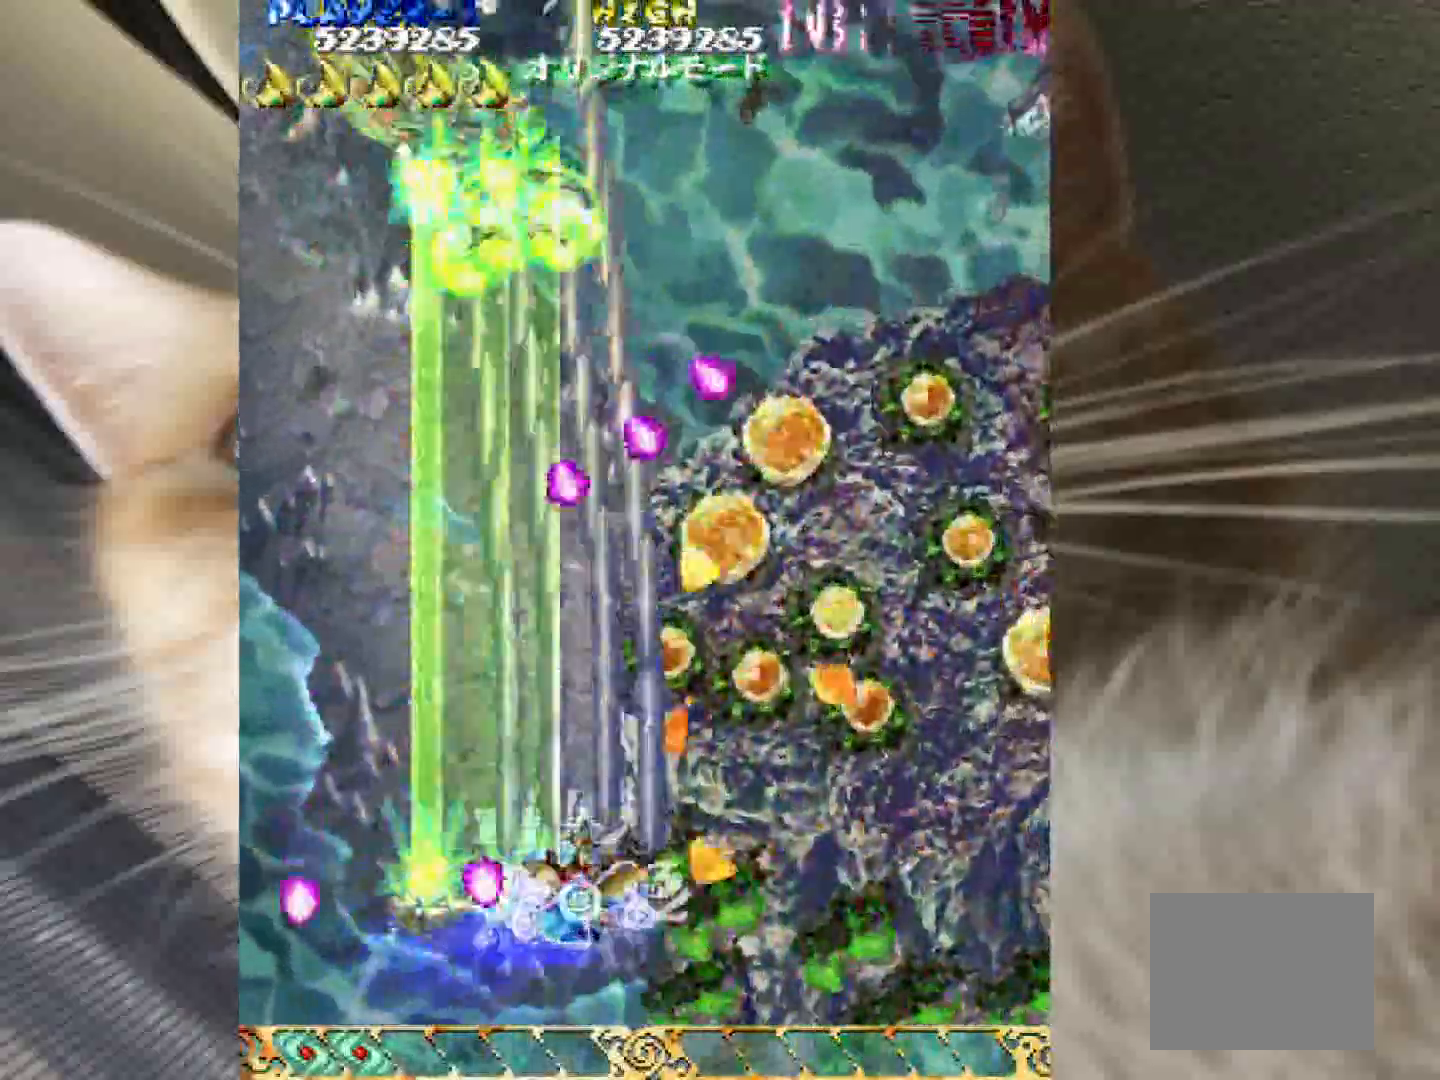
{"keys": ["4", "shift", "z"], "events": [[67, "2", "down"], [67, "4", "down"], [150, "2", "up"], [150, "4", "up"], [300, "1", "down"], [350, "1", "up"], [350, "3", "down"], [433, "4", "down"], [483, "3", "up"]]}
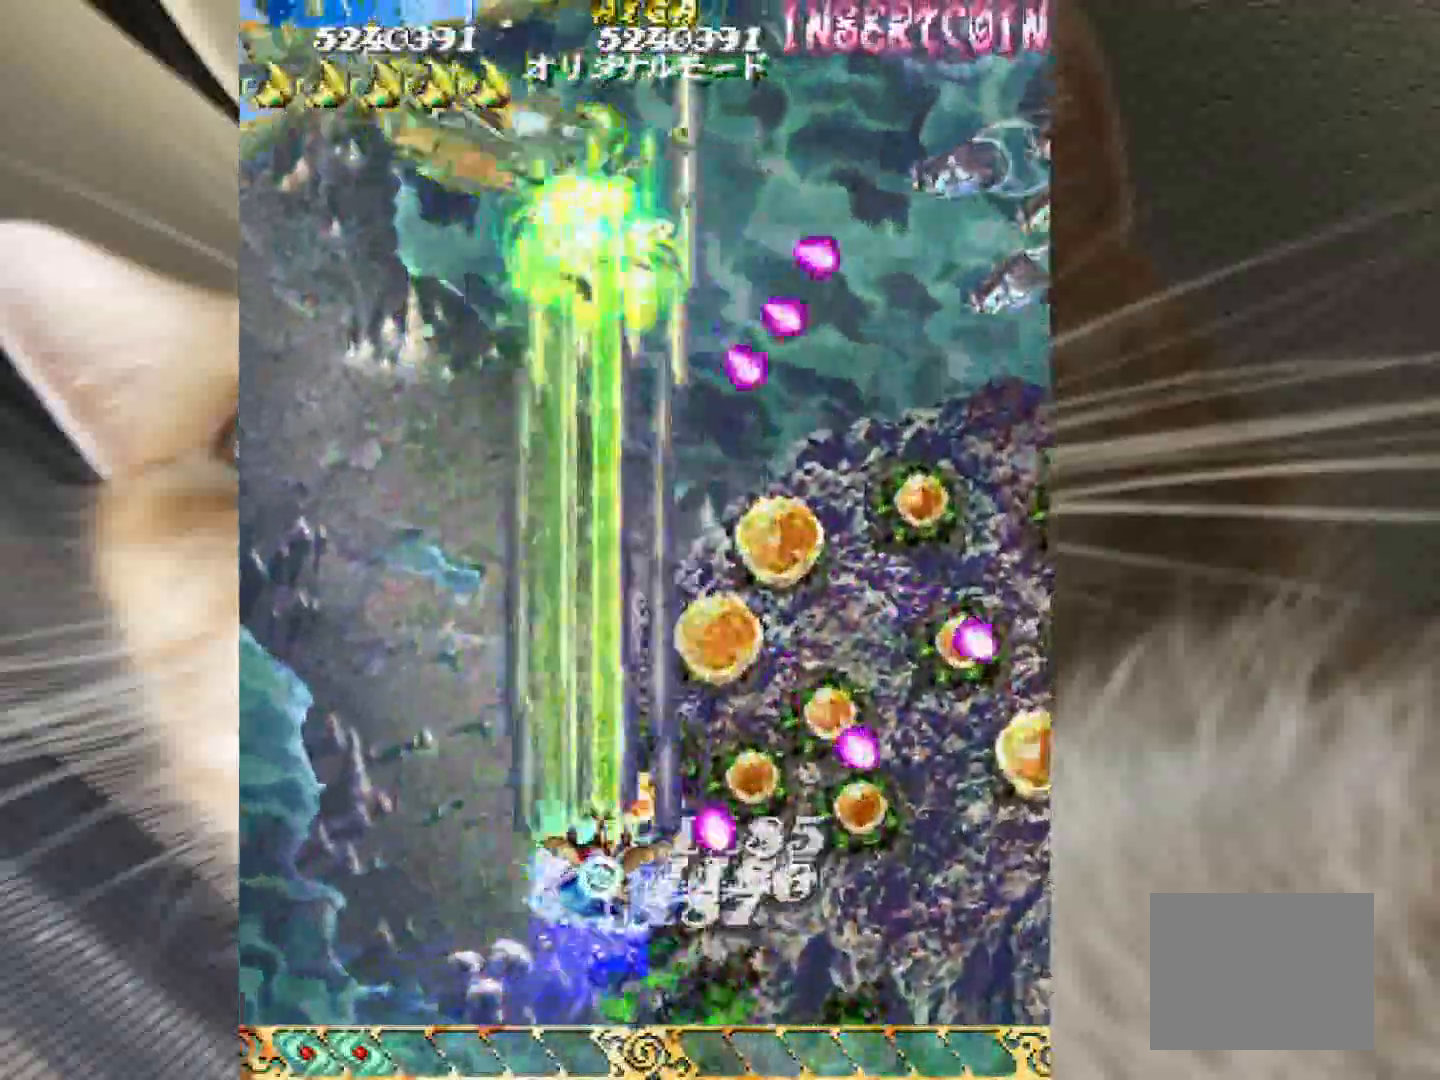
{"keys": ["shift", "z"], "events": [[83, "4", "up"], [167, "2", "down"], [217, "4", "down"], [267, "2", "up"], [267, "4", "up"], [350, "2", "down"], [400, "4", "down"], [450, "2", "up"], [450, "4", "up"]]}
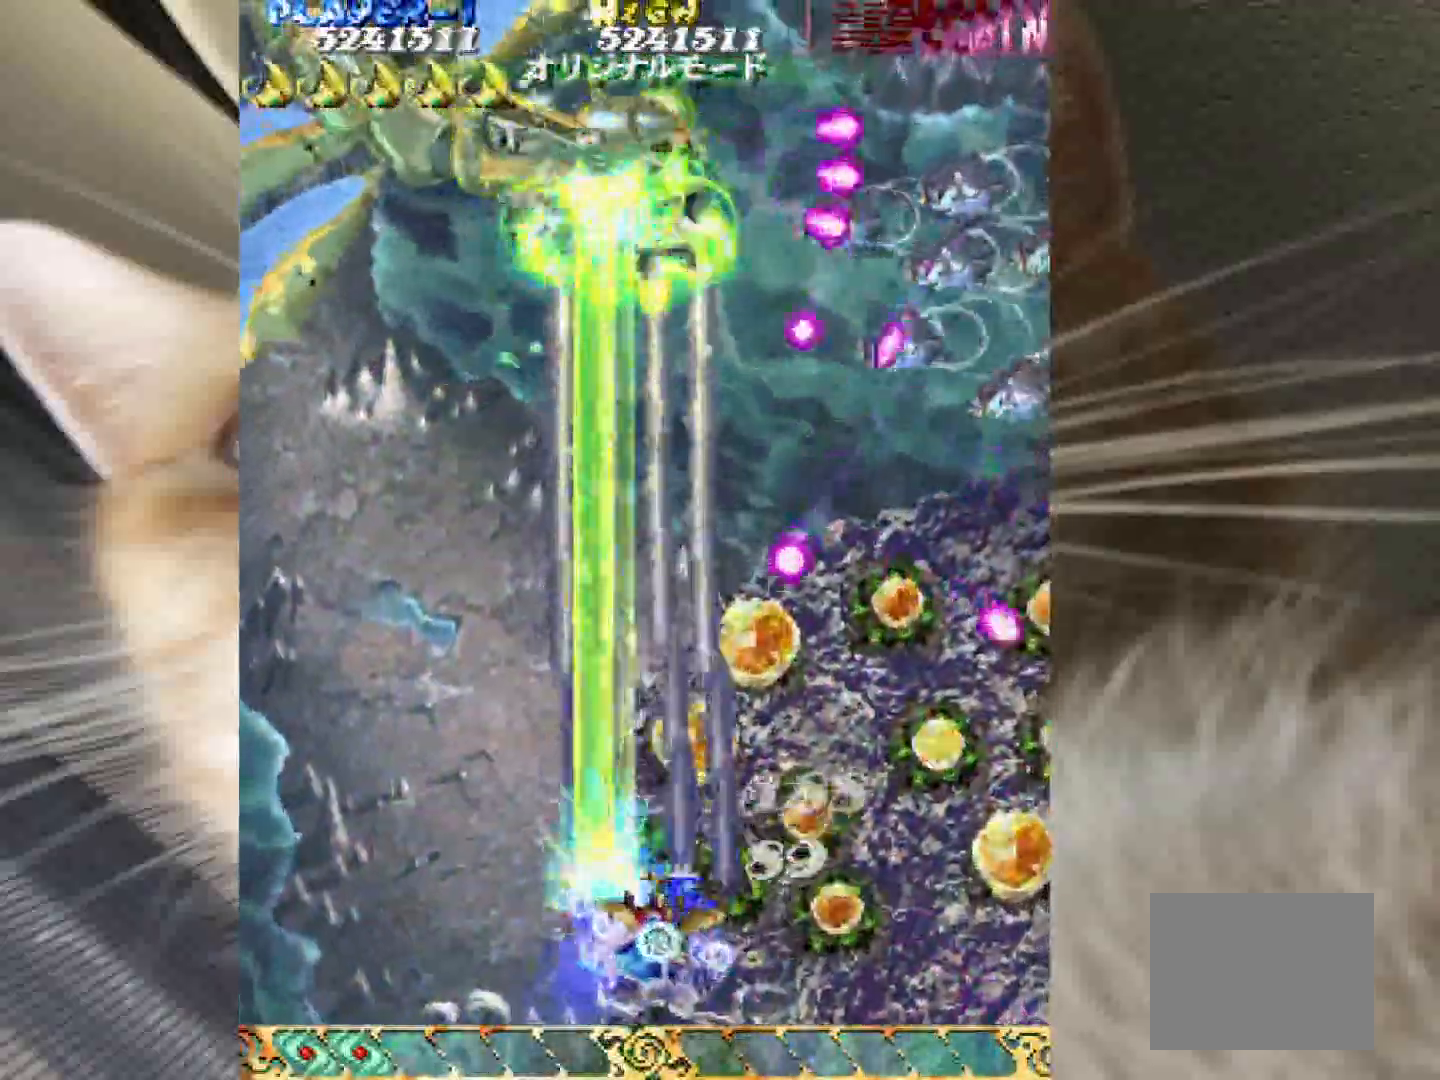
{"keys": ["4", "shift", "z"], "events": [[50, "2", "down"], [50, "4", "down"], [133, "2", "up"], [133, "4", "up"], [233, "2", "down"], [233, "4", "down"], [317, "2", "up"], [317, "4", "up"], [417, "4", "down"]]}
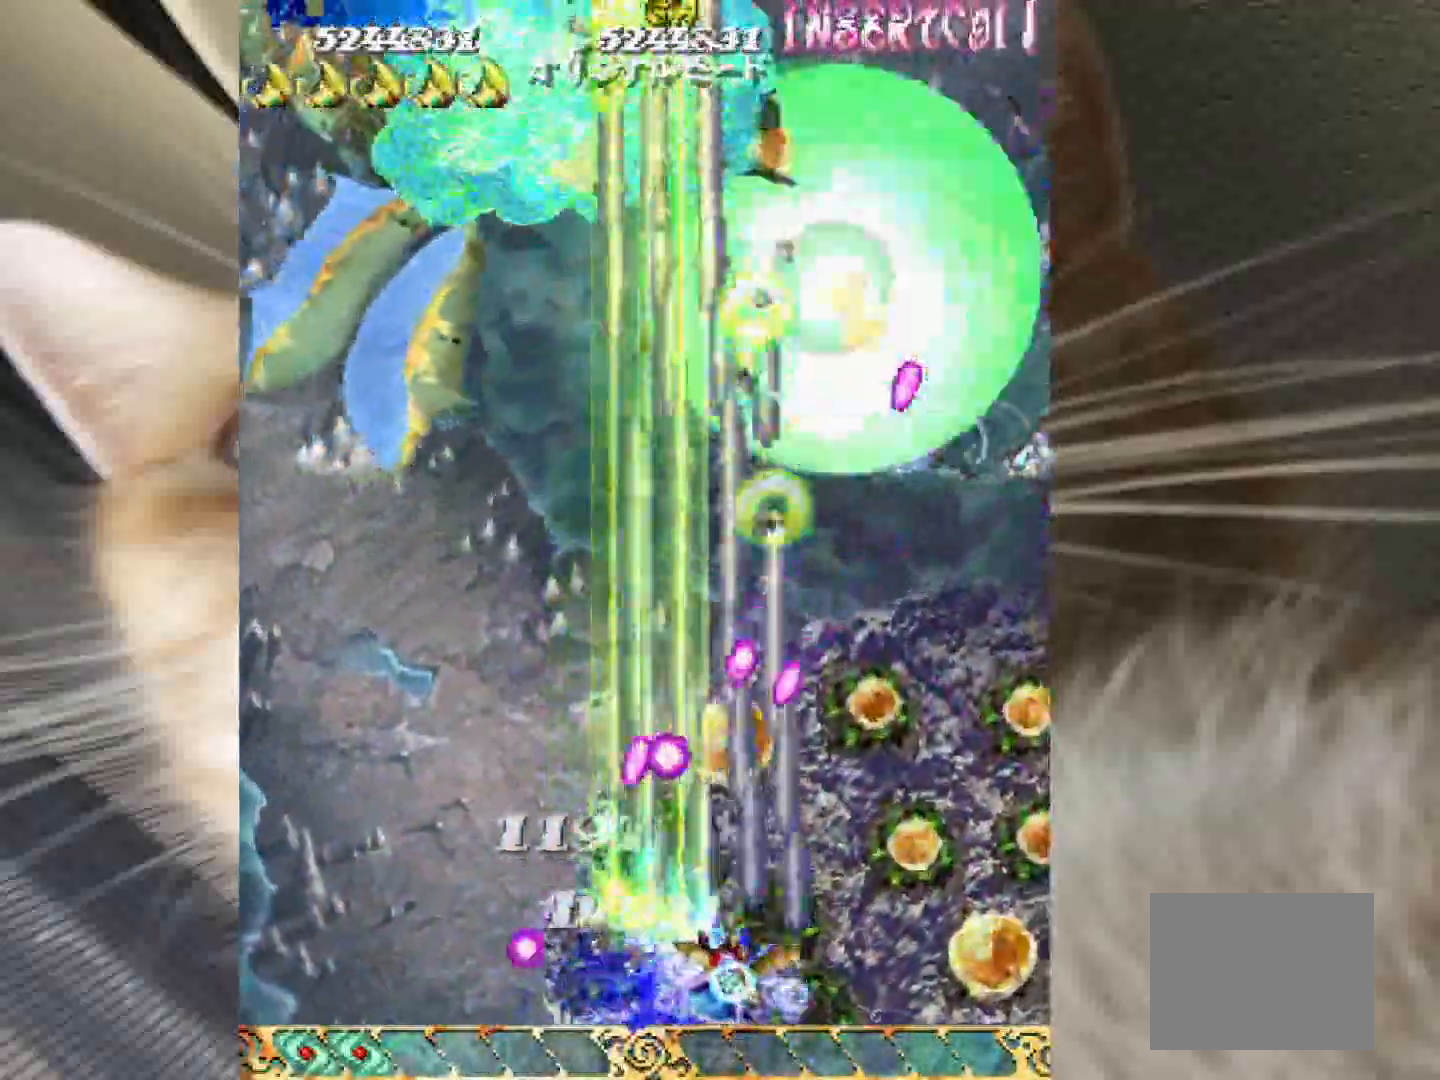
{"keys": ["4", "shift", "z"], "events": []}
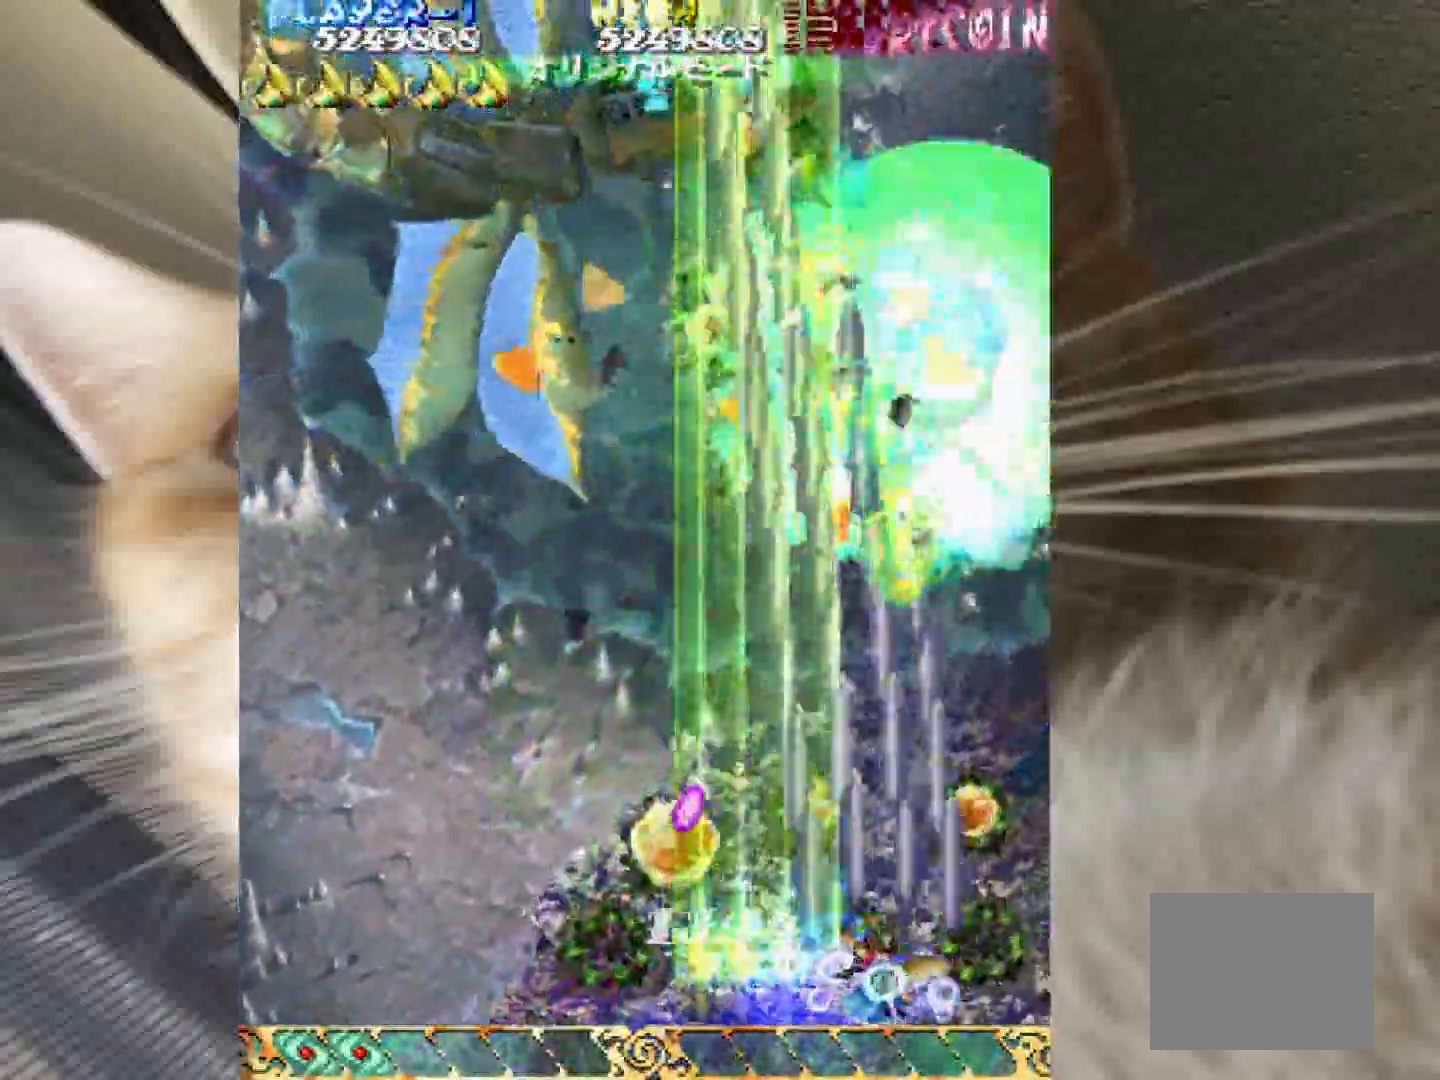
{"keys": ["1", "shift", "z"], "events": [[267, "4", "up"], [300, "1", "down"]]}
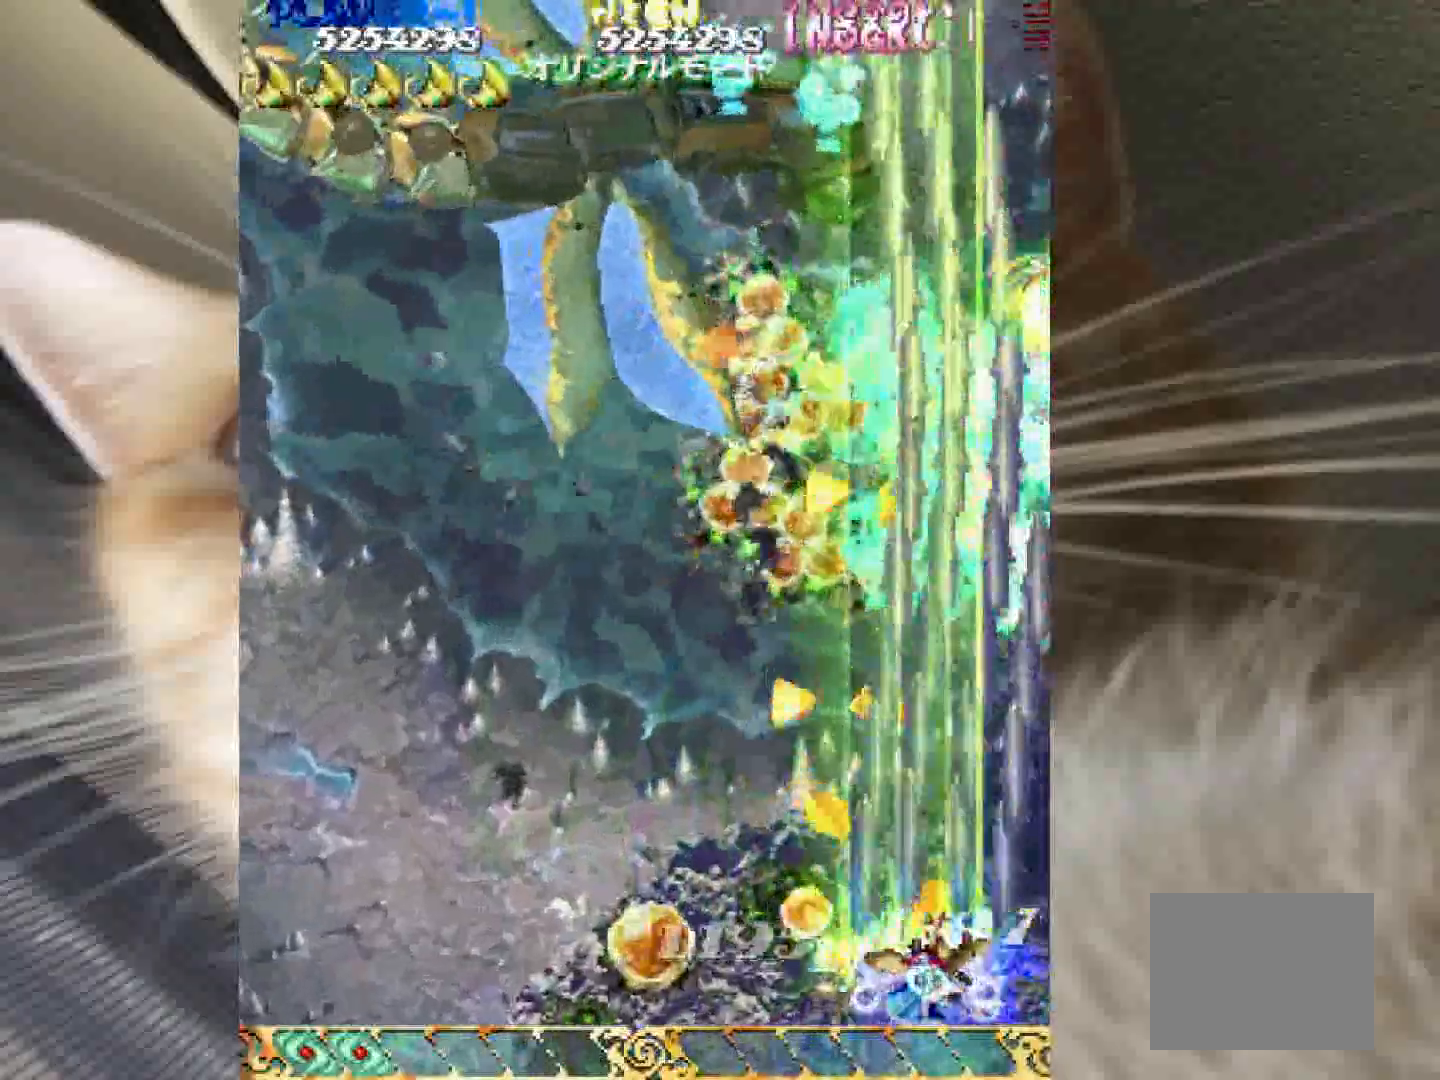
{"keys": ["shift", "z"], "events": [[133, "3", "down"], [283, "1", "up"], [283, "3", "up"], [417, "3", "down"], [417, "4", "down"], [467, "3", "up"], [467, "4", "up"]]}
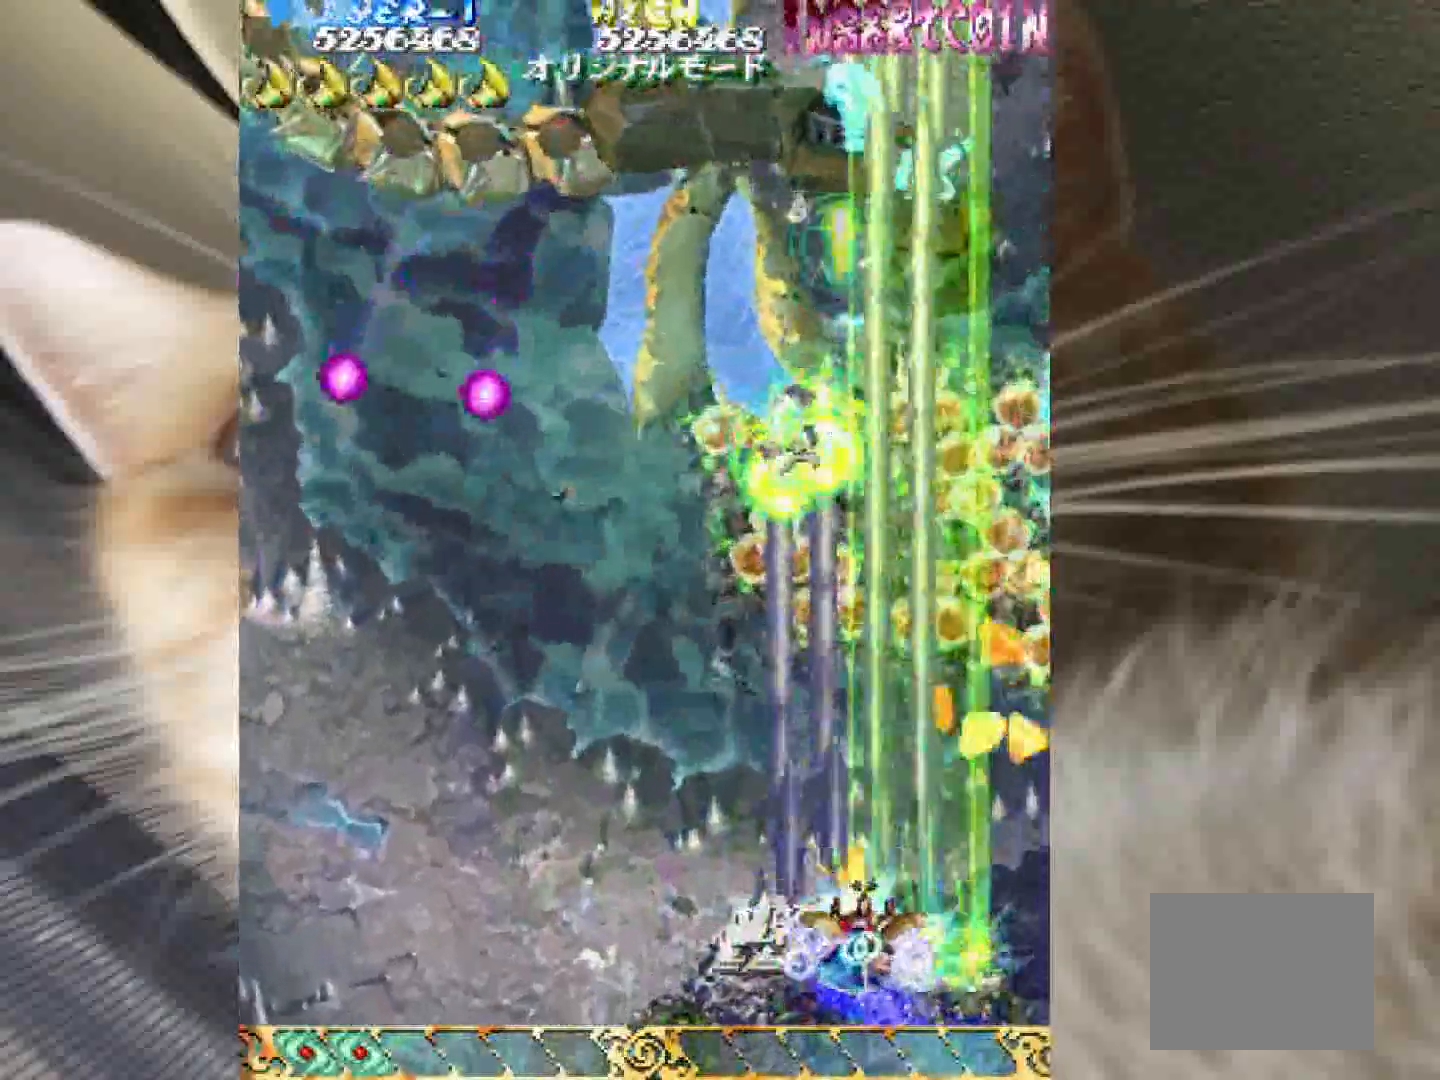
{"keys": ["shift", "z"], "events": [[150, "1", "down"], [150, "3", "down"], [200, "3", "up"], [250, "1", "up"], [333, "3", "down"], [433, "3", "up"]]}
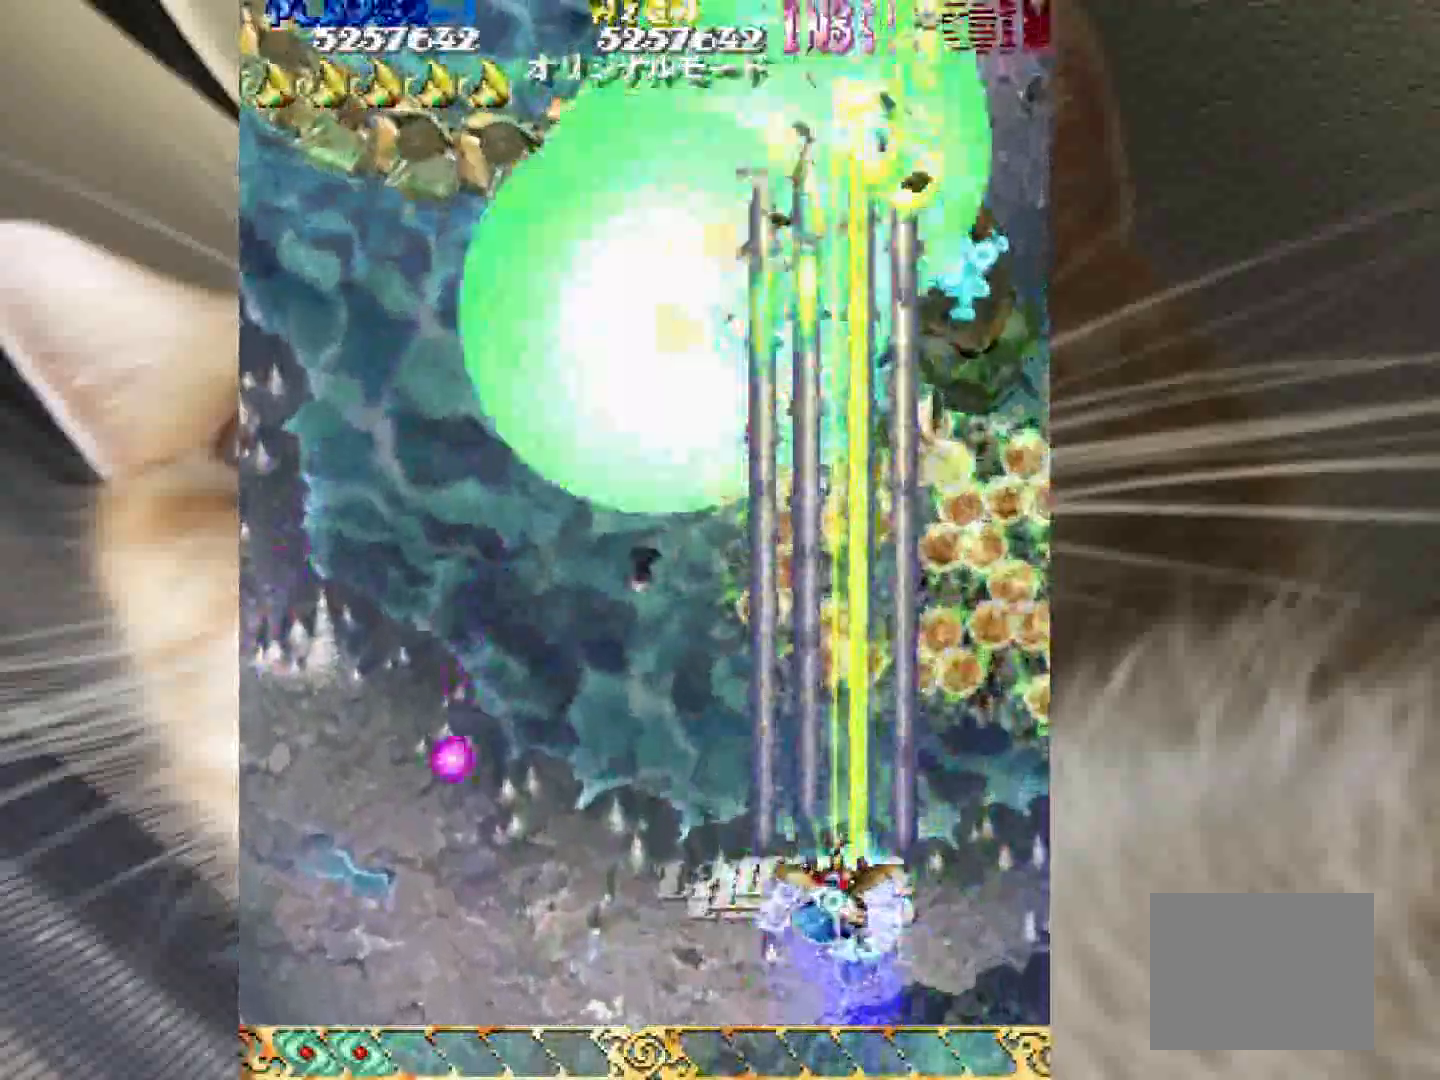
{"keys": ["shift", "z"], "events": [[17, "4", "down"], [67, "2", "down"], [117, "2", "up"], [117, "4", "up"], [217, "3", "down"], [250, "4", "down"], [300, "3", "up"], [300, "4", "up"]]}
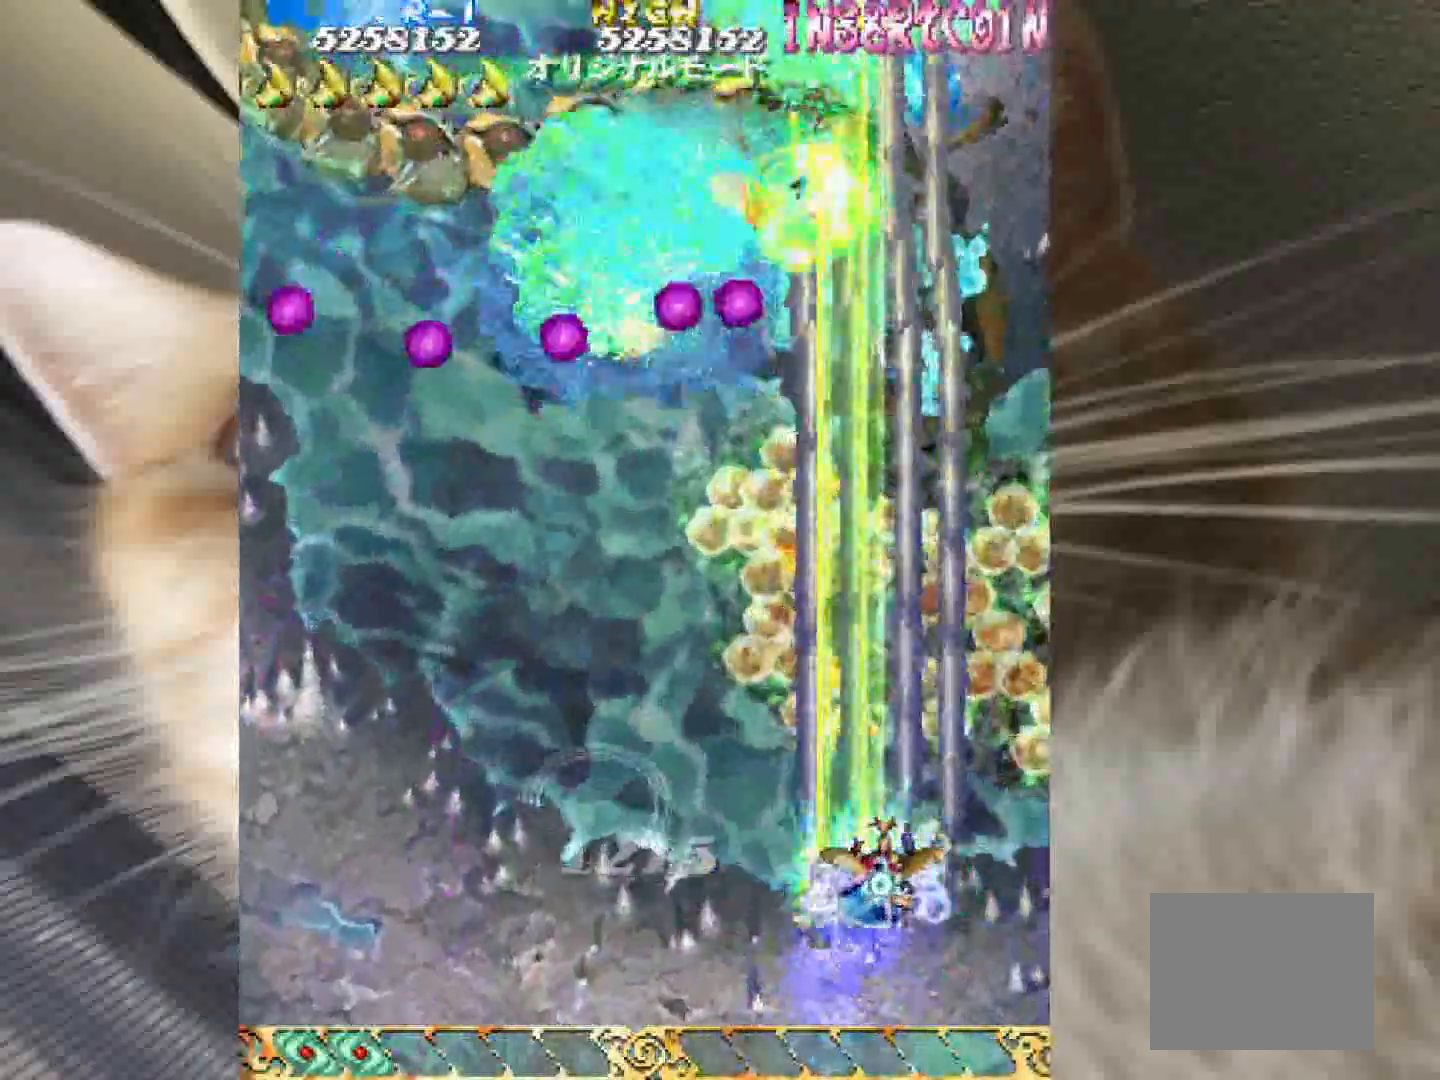
{"keys": ["3", "shift", "z"], "events": [[317, "2", "down"], [317, "4", "down"], [367, "2", "up"], [417, "4", "up"], [467, "3", "down"]]}
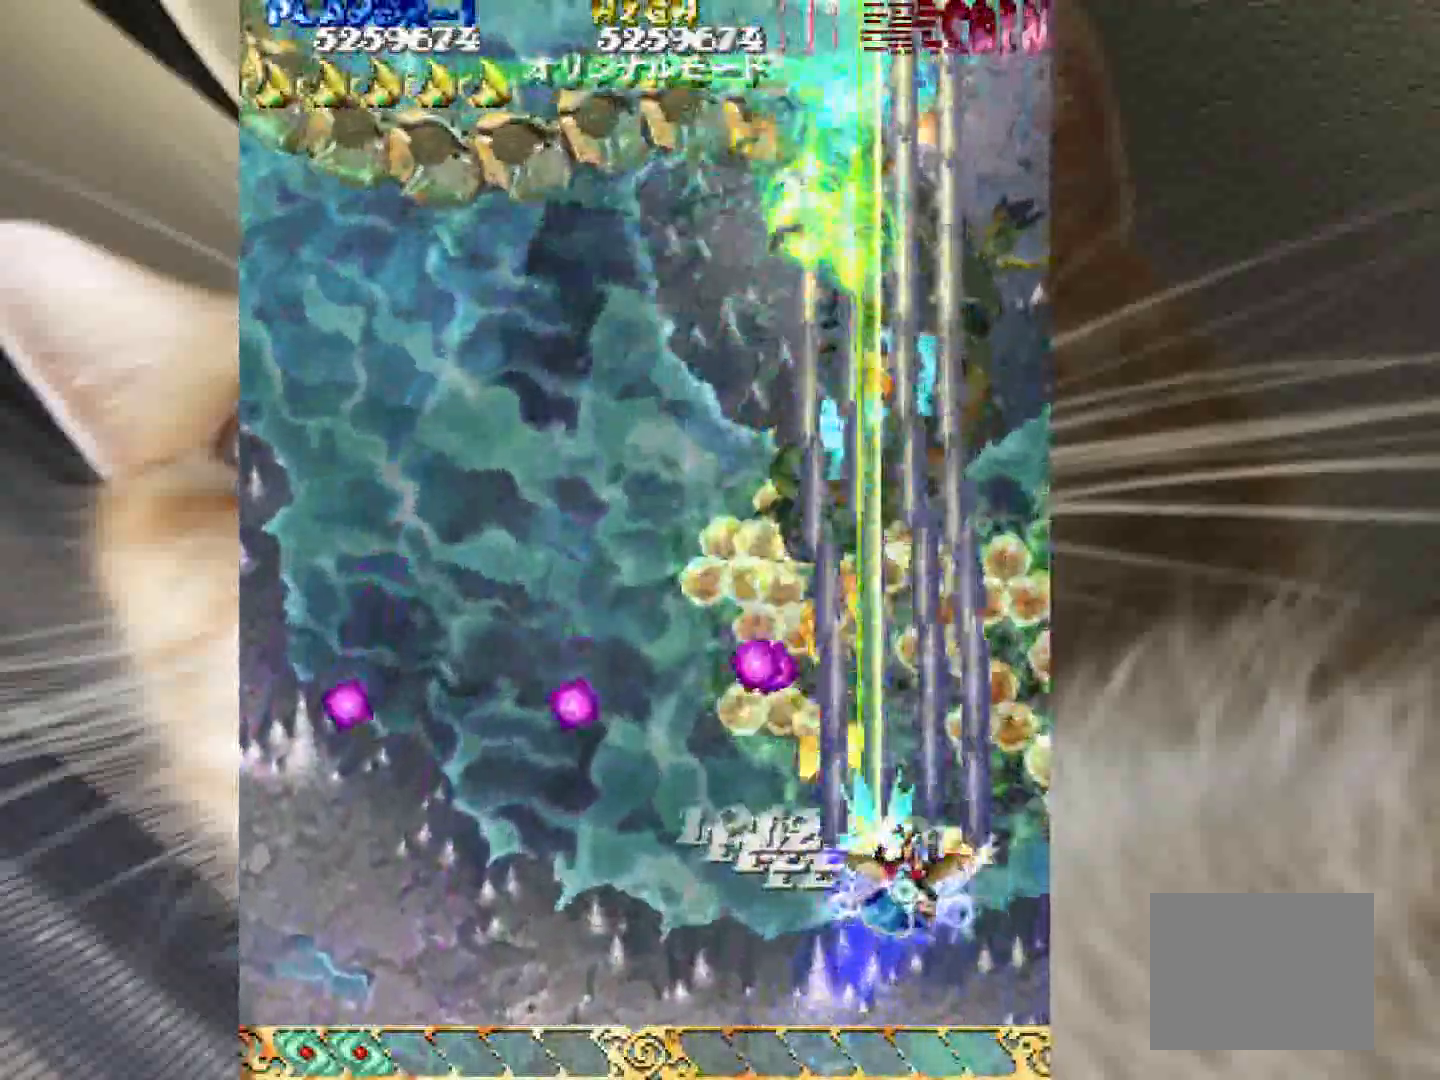
{"keys": ["shift", "z"], "events": [[200, "1", "down"], [283, "1", "up"], [283, "3", "up"], [383, "2", "down"], [467, "2", "up"]]}
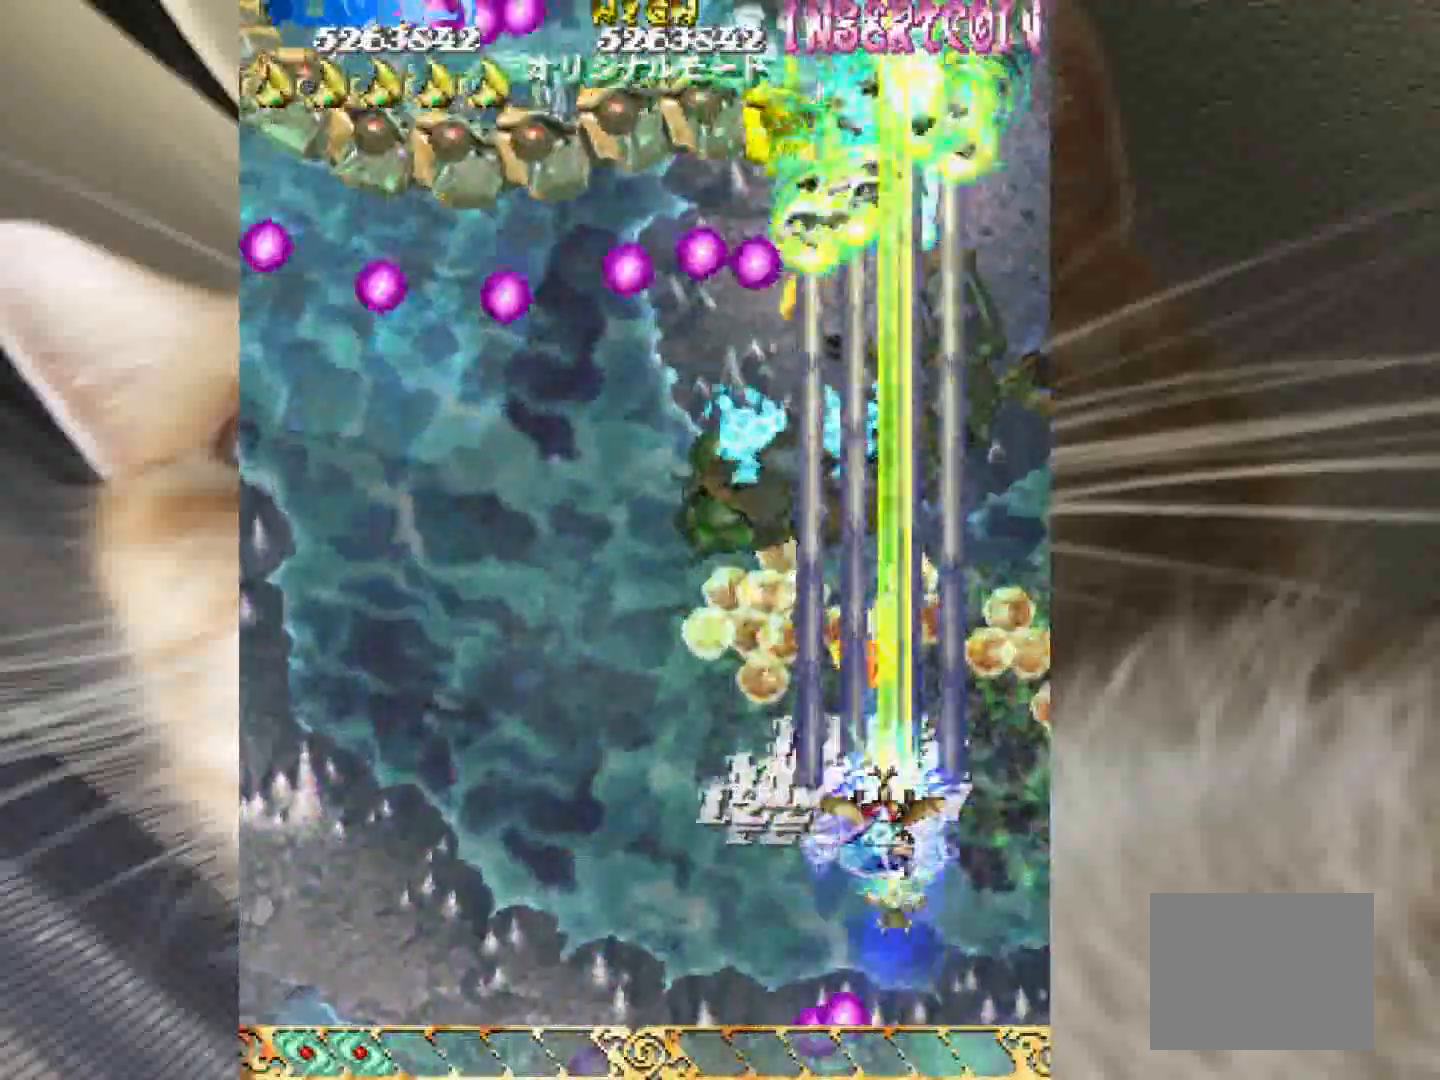
{"keys": ["3", "shift", "z"], "events": [[117, "2", "down"], [167, "2", "up"], [300, "2", "down"], [300, "4", "down"], [350, "2", "up"], [350, "4", "up"], [500, "3", "down"]]}
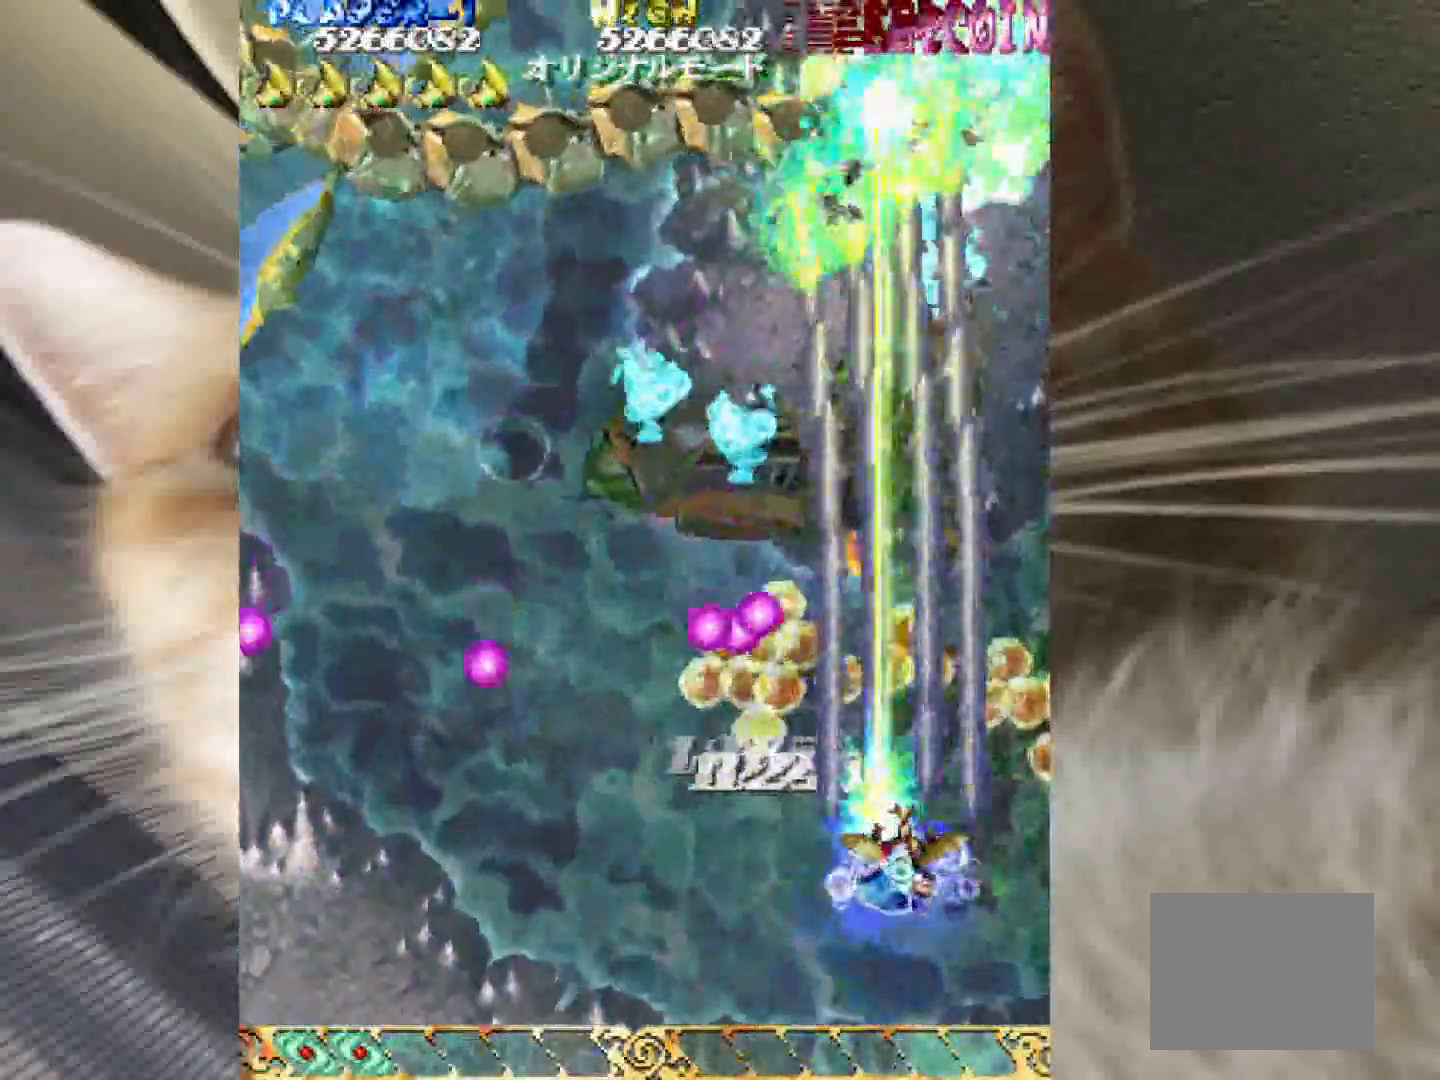
{"keys": ["shift", "z"], "events": [[133, "3", "up"], [317, "1", "down"], [367, "1", "up"]]}
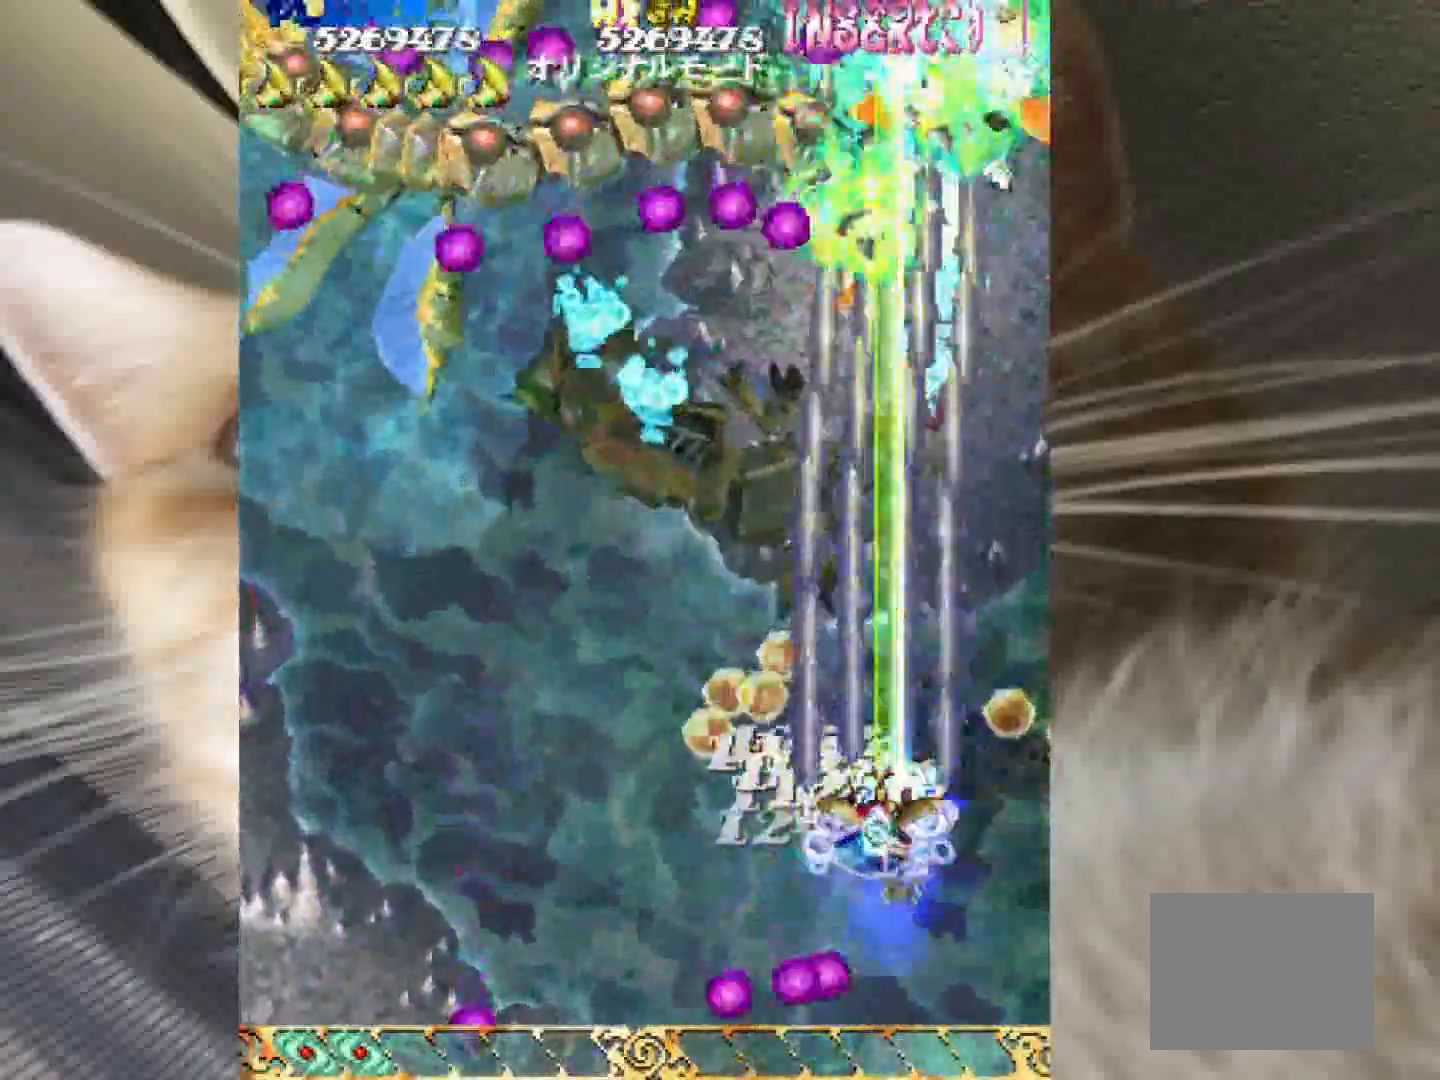
{"keys": ["shift", "z"], "events": [[50, "2", "down"], [50, "4", "down"], [150, "2", "up"], [150, "4", "up"], [283, "2", "down"], [383, "2", "up"]]}
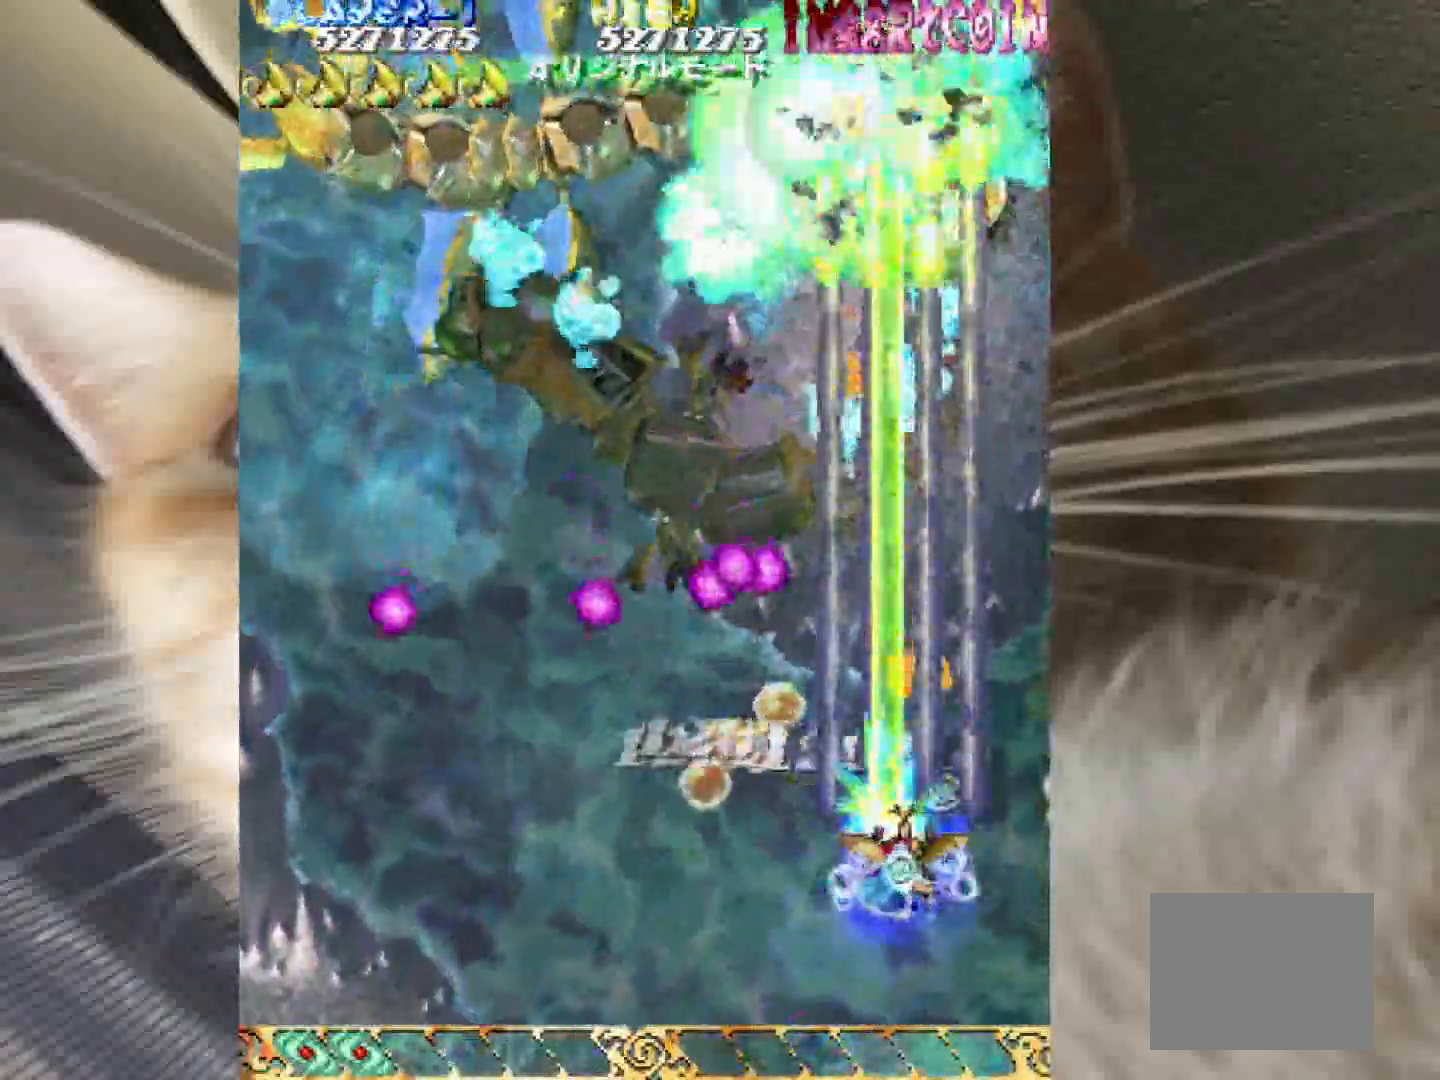
{"keys": ["shift", "z"], "events": [[117, "3", "down"], [250, "3", "up"], [400, "2", "down"], [483, "2", "up"]]}
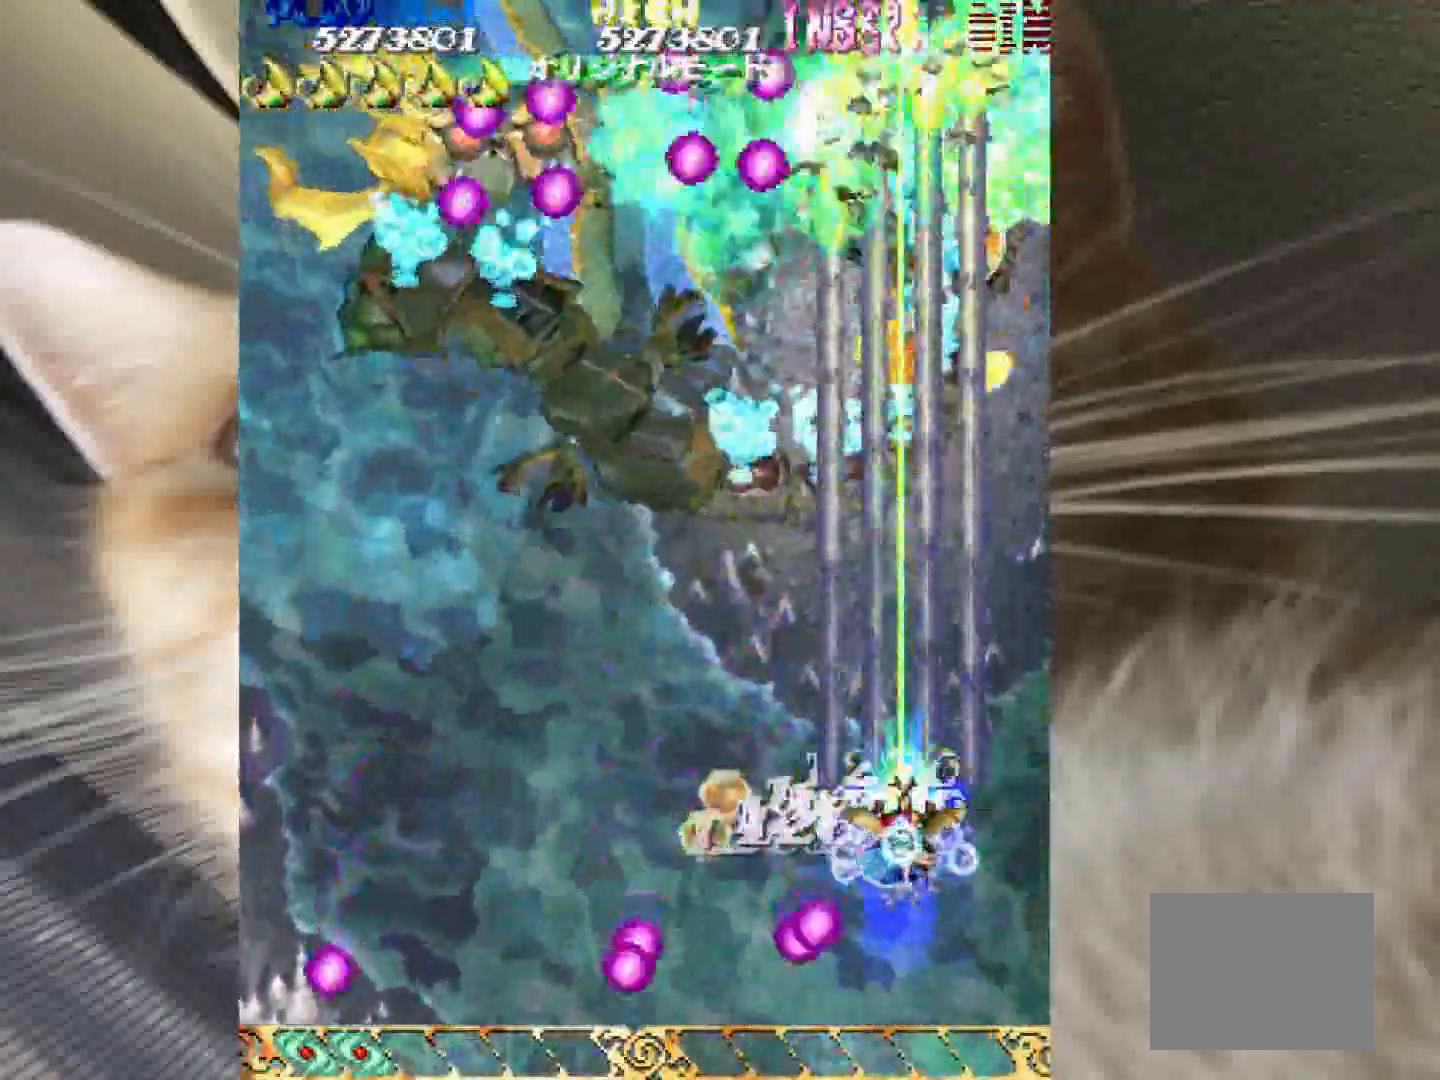
{"keys": ["shift", "z"], "events": [[133, "2", "down"], [217, "2", "up"]]}
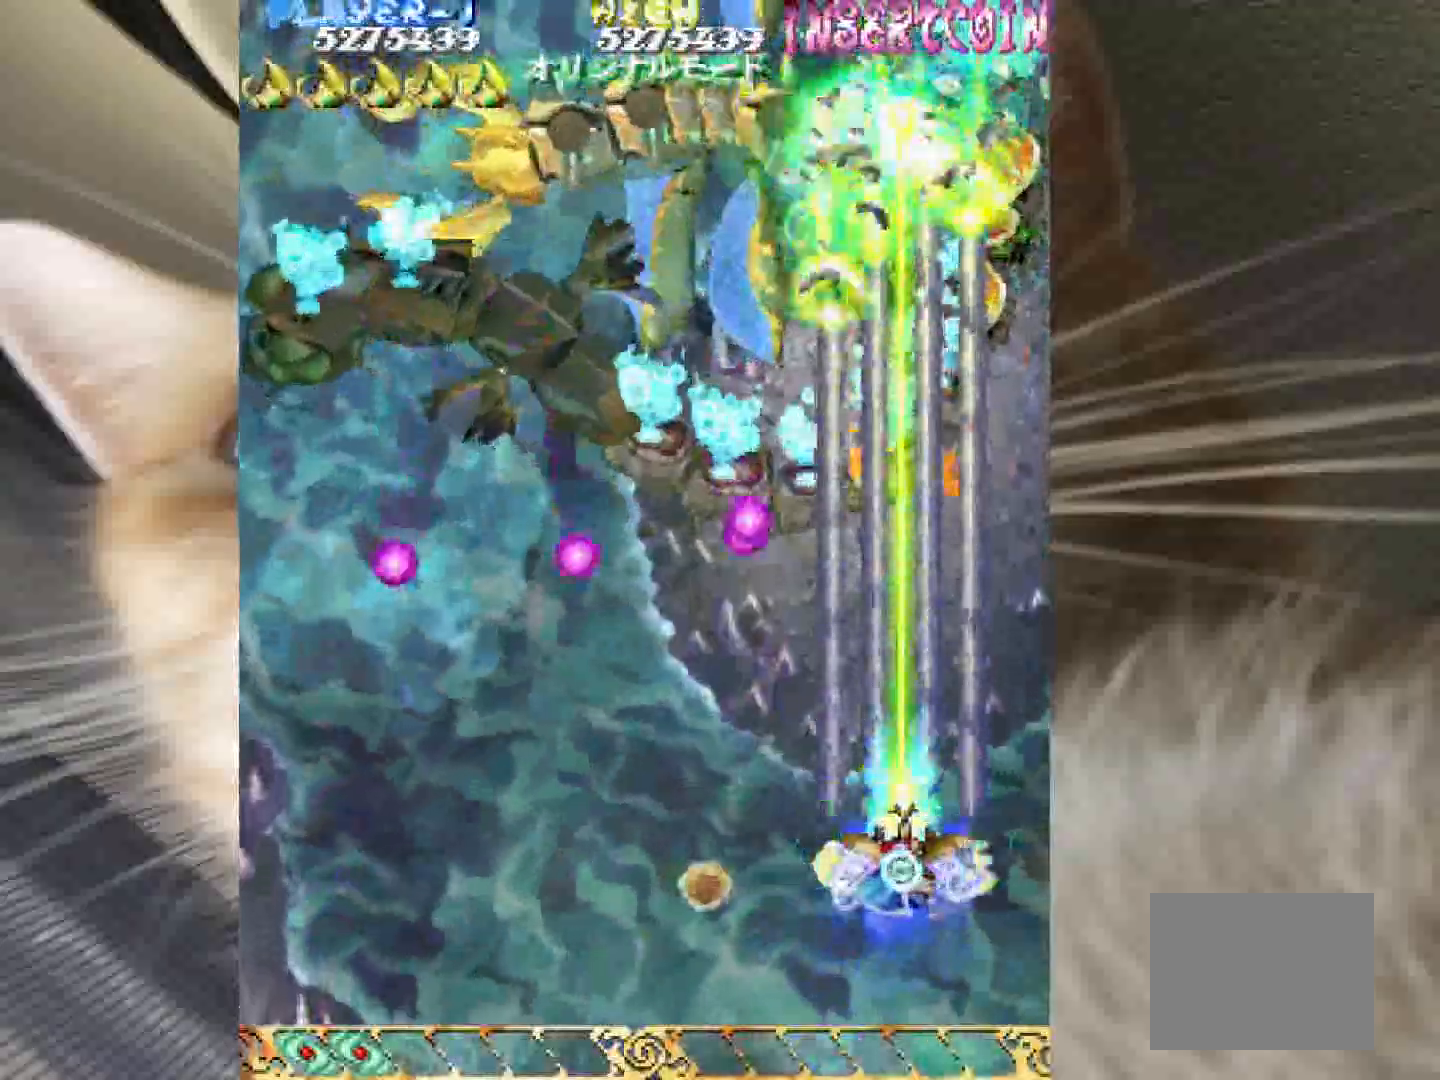
{"keys": ["2", "shift", "z"], "events": [[50, "4", "down"], [100, "4", "up"], [233, "3", "down"], [333, "3", "up"], [417, "2", "down"]]}
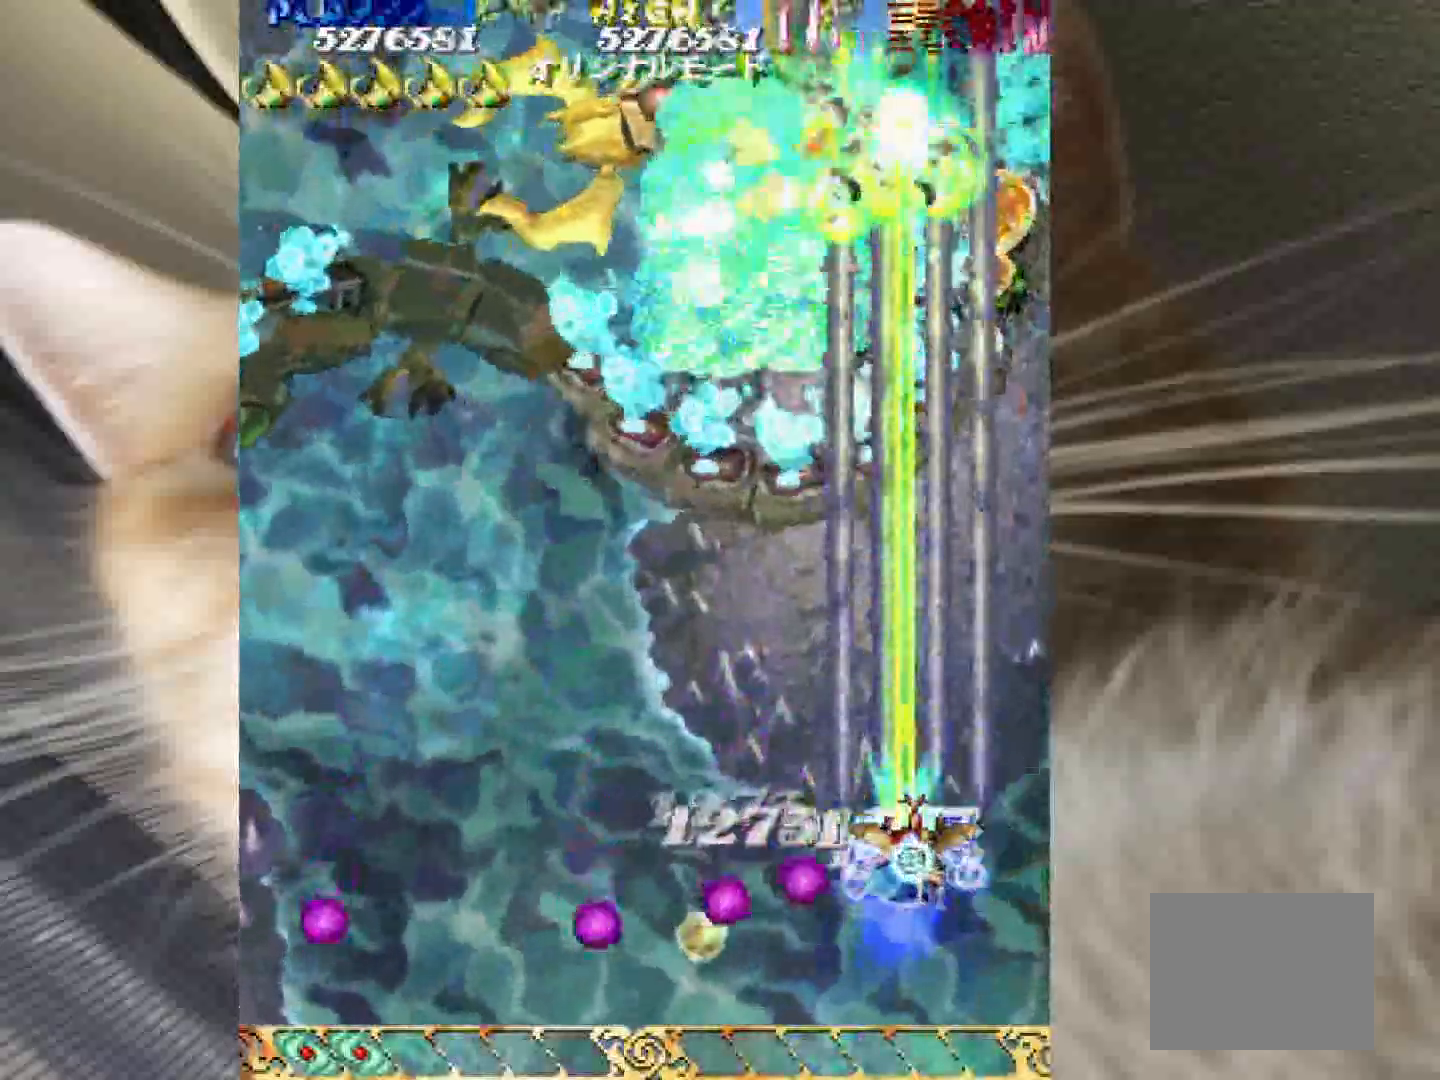
{"keys": ["shift", "z"], "events": [[17, "2", "up"], [150, "2", "down"], [200, "2", "up"], [383, "2", "down"], [433, "2", "up"]]}
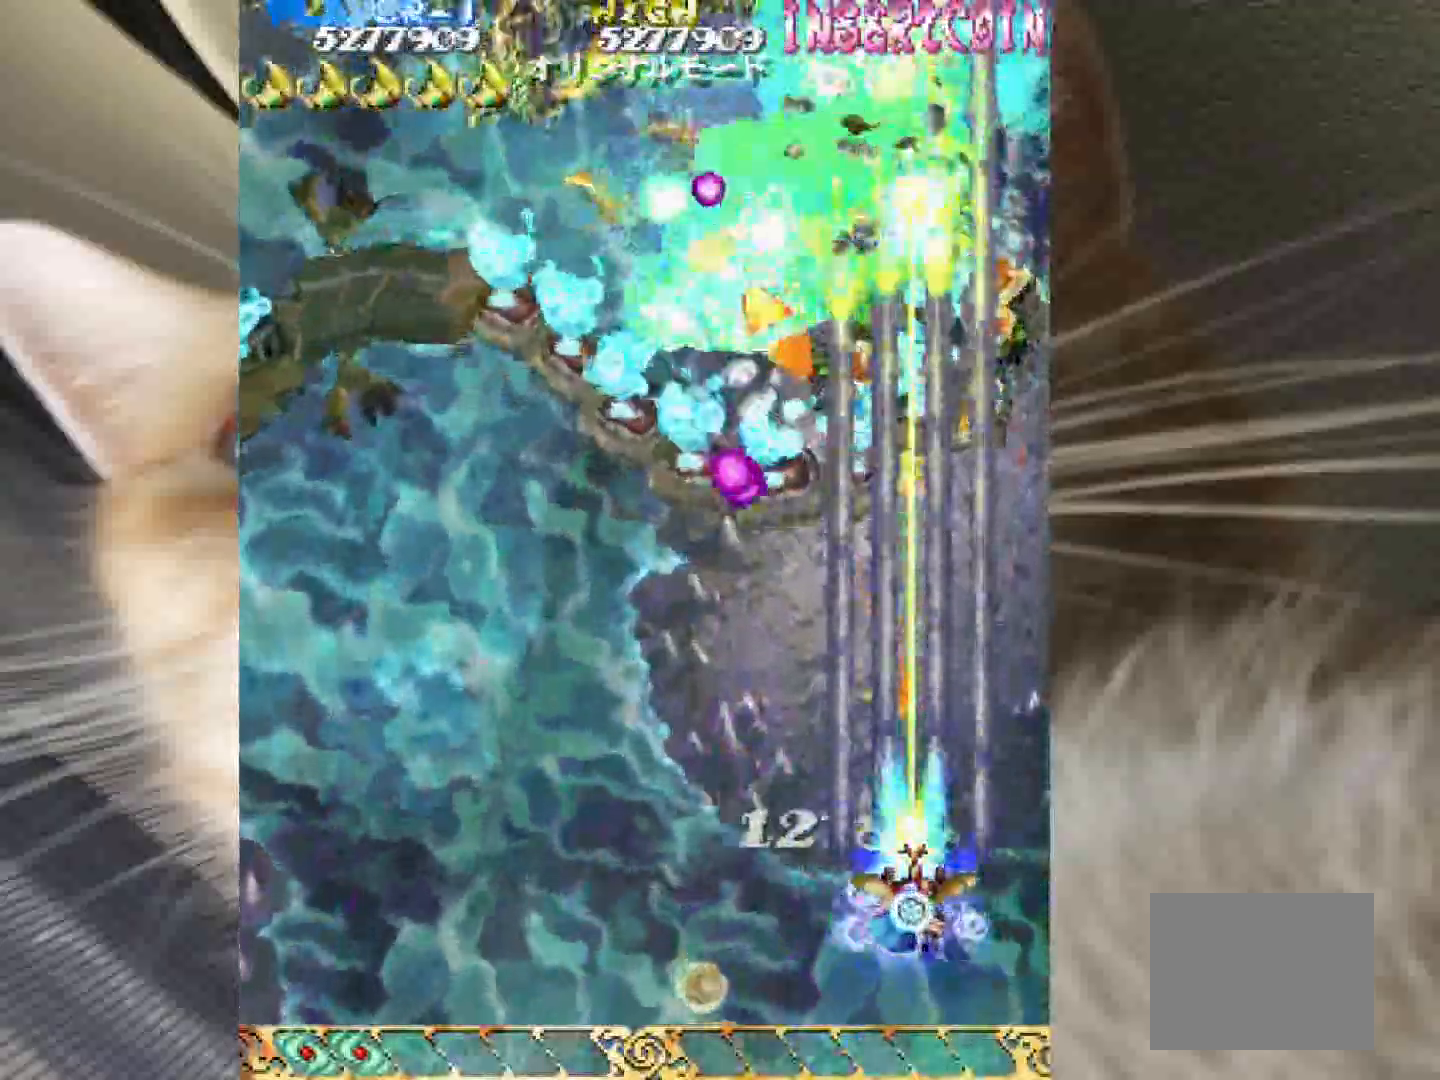
{"keys": ["shift", "z"], "events": [[117, "2", "down"], [167, "2", "up"], [450, "2", "down"], [500, "2", "up"]]}
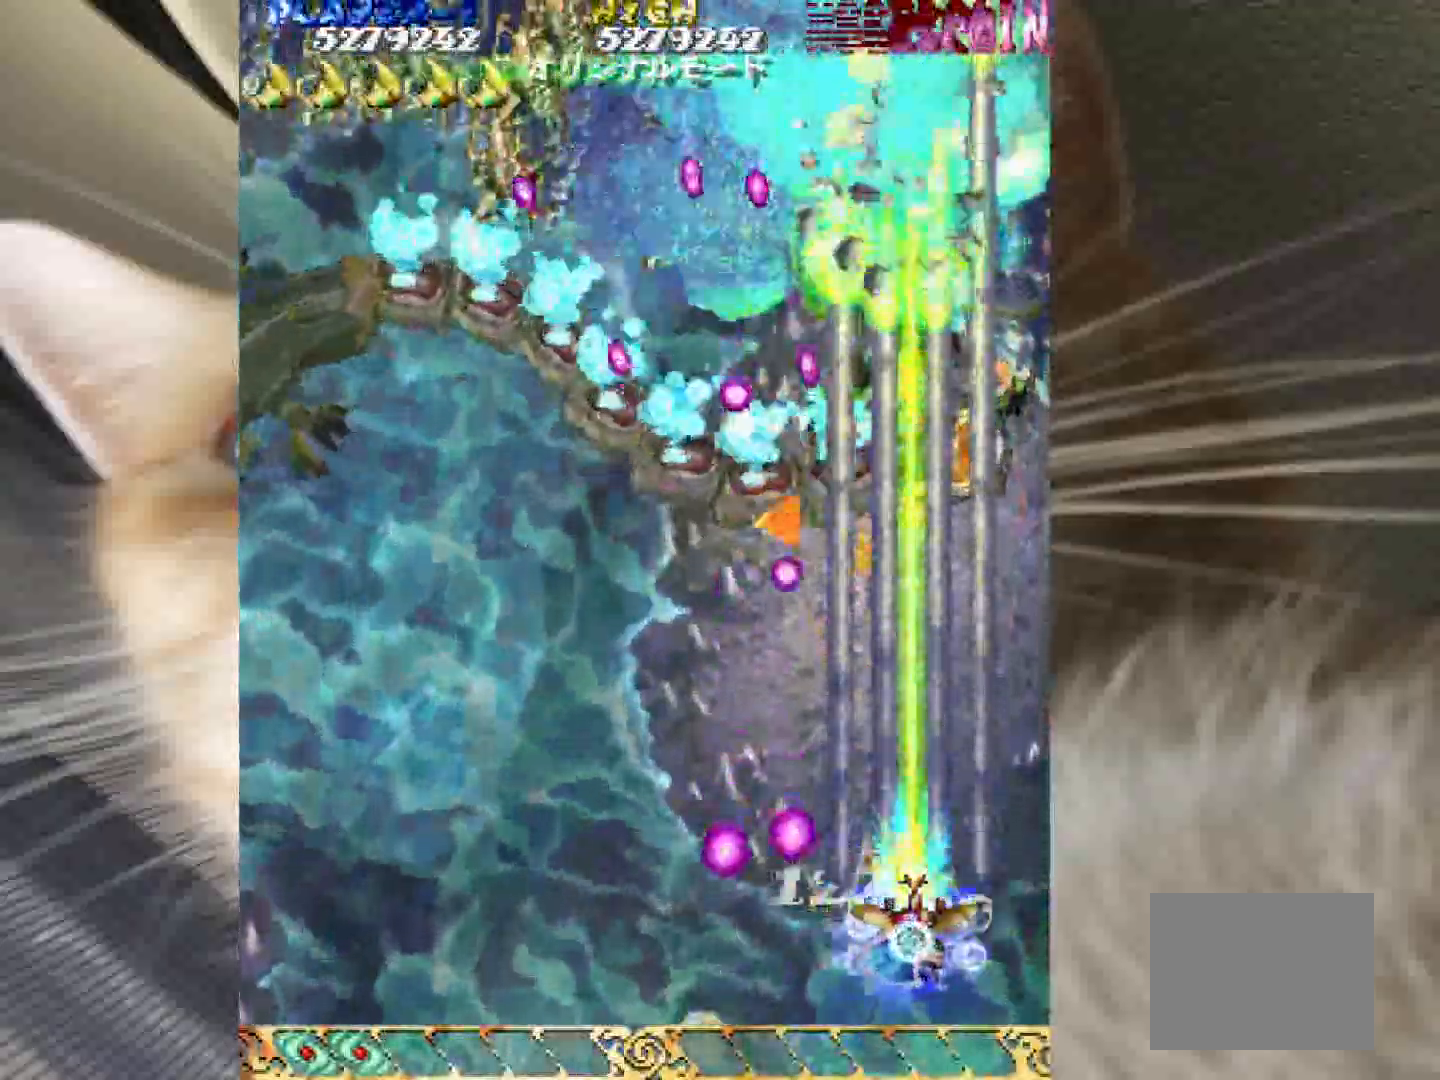
{"keys": ["z"], "events": [[100, "2", "down"], [283, "1", "down"], [333, "shift", "up"], [417, "1", "up"], [417, "2", "up"]]}
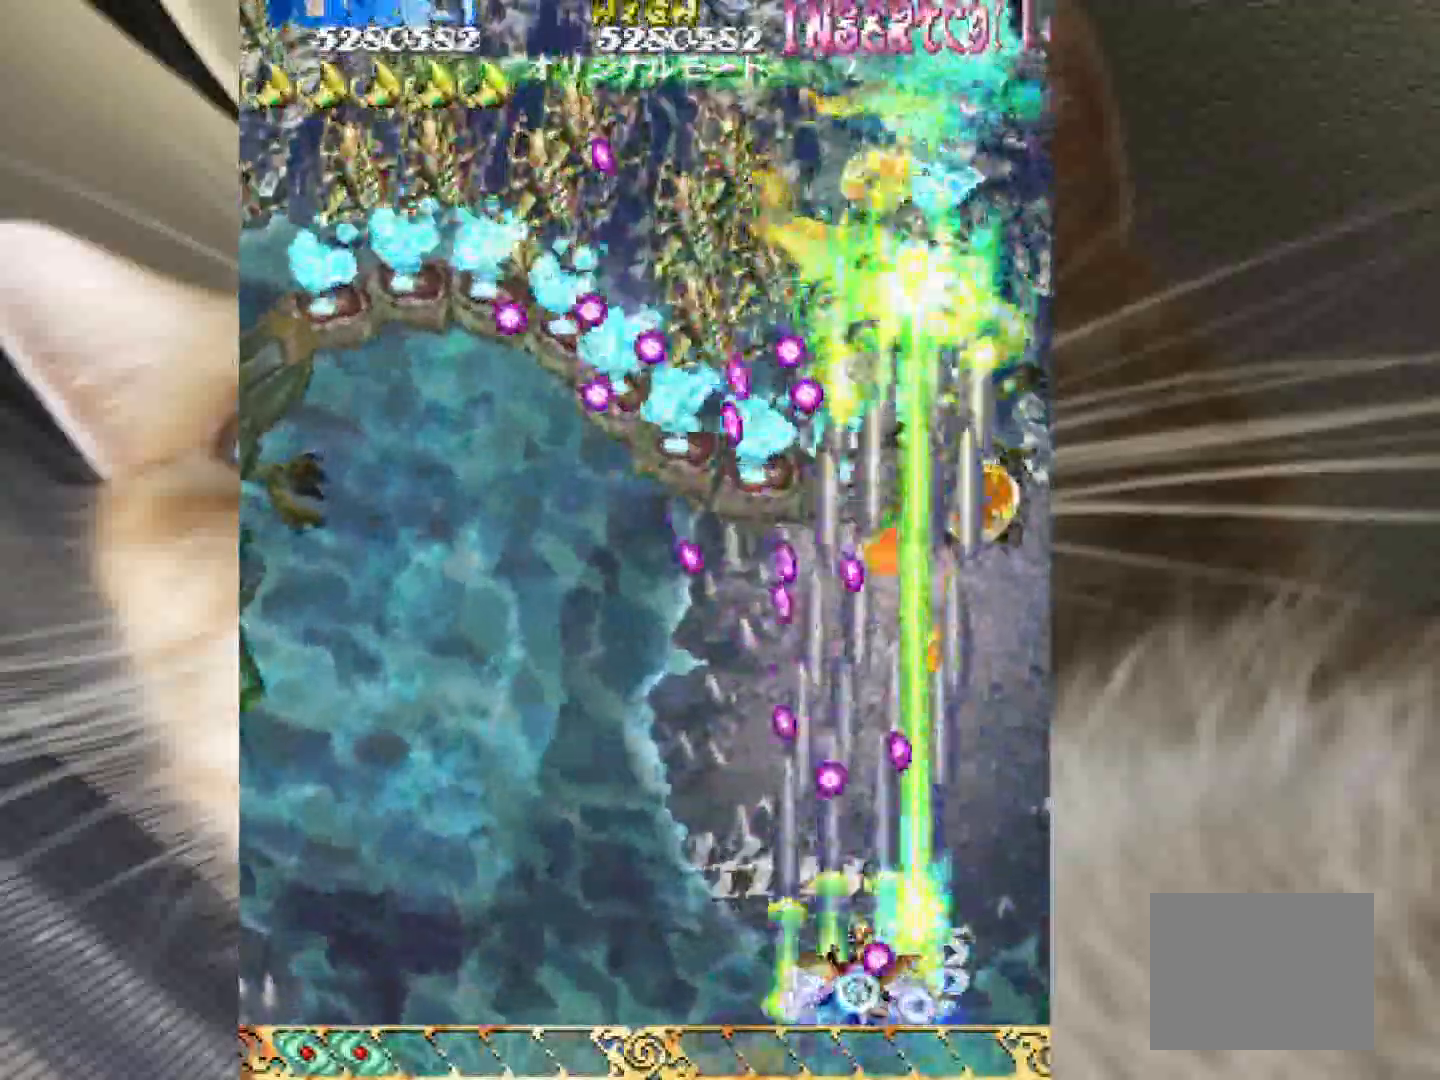
{"keys": ["z"], "events": [[17, "1", "down"], [100, "1", "up"], [383, "1", "down"], [433, "1", "up"]]}
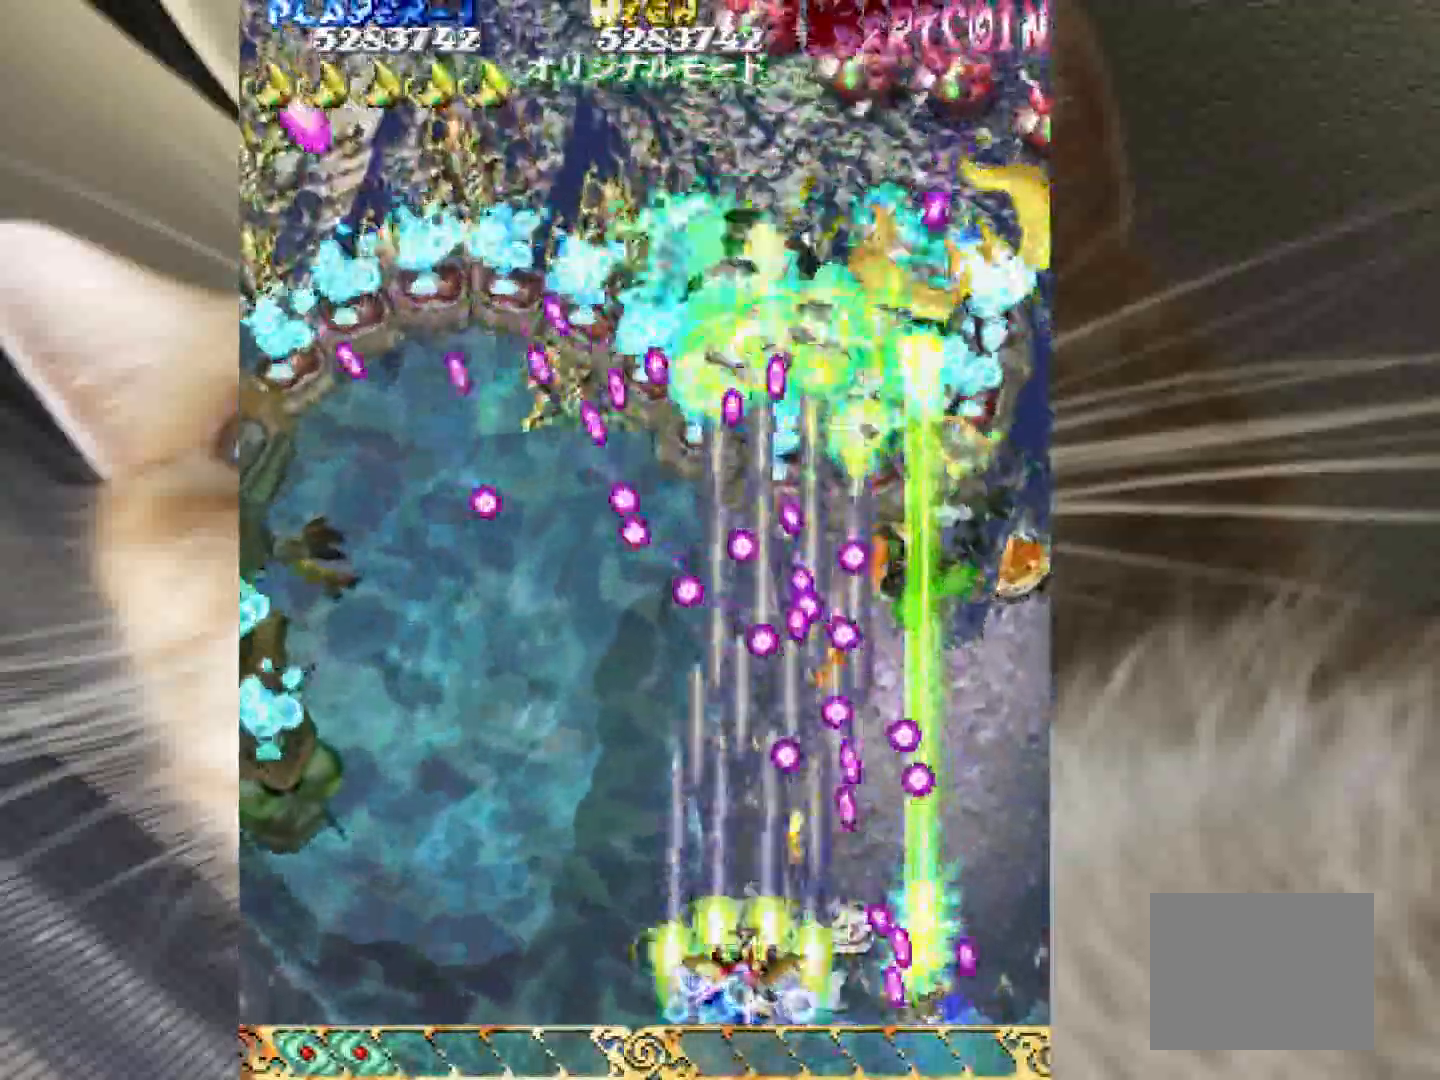
{"keys": ["z"], "events": [[83, "1", "down"], [117, "1", "up"], [267, "1", "down"], [317, "1", "up"], [450, "1", "down"], [500, "1", "up"]]}
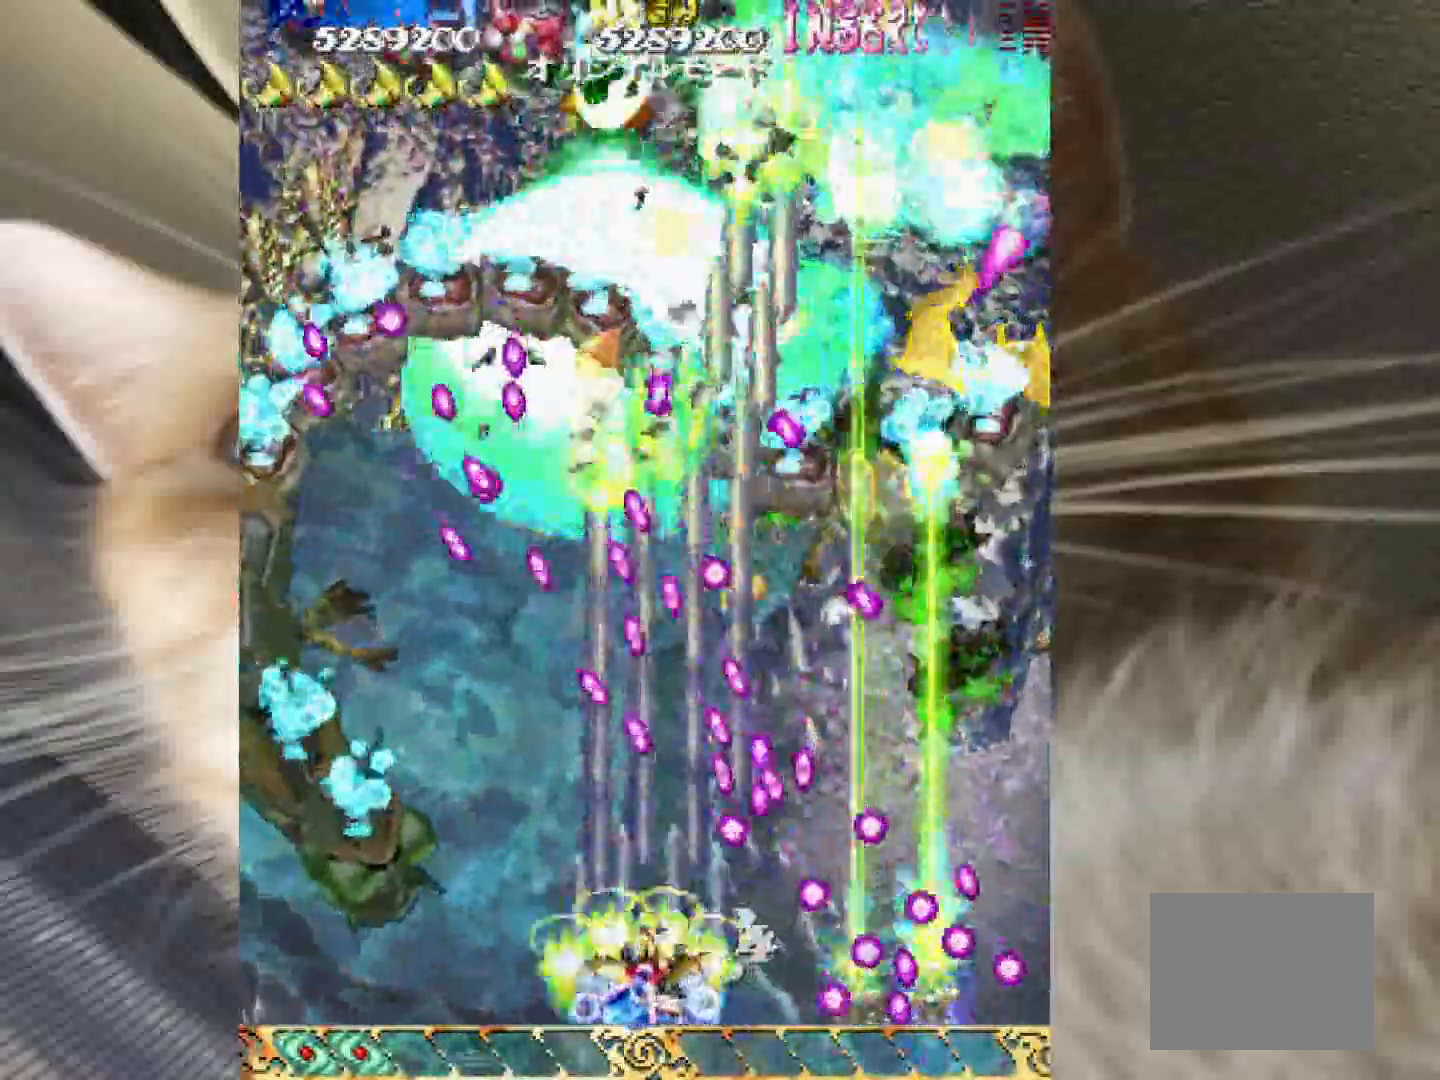
{"keys": ["z"], "events": [[133, "1", "down"], [183, "1", "up"], [333, "1", "down"], [417, "1", "up"]]}
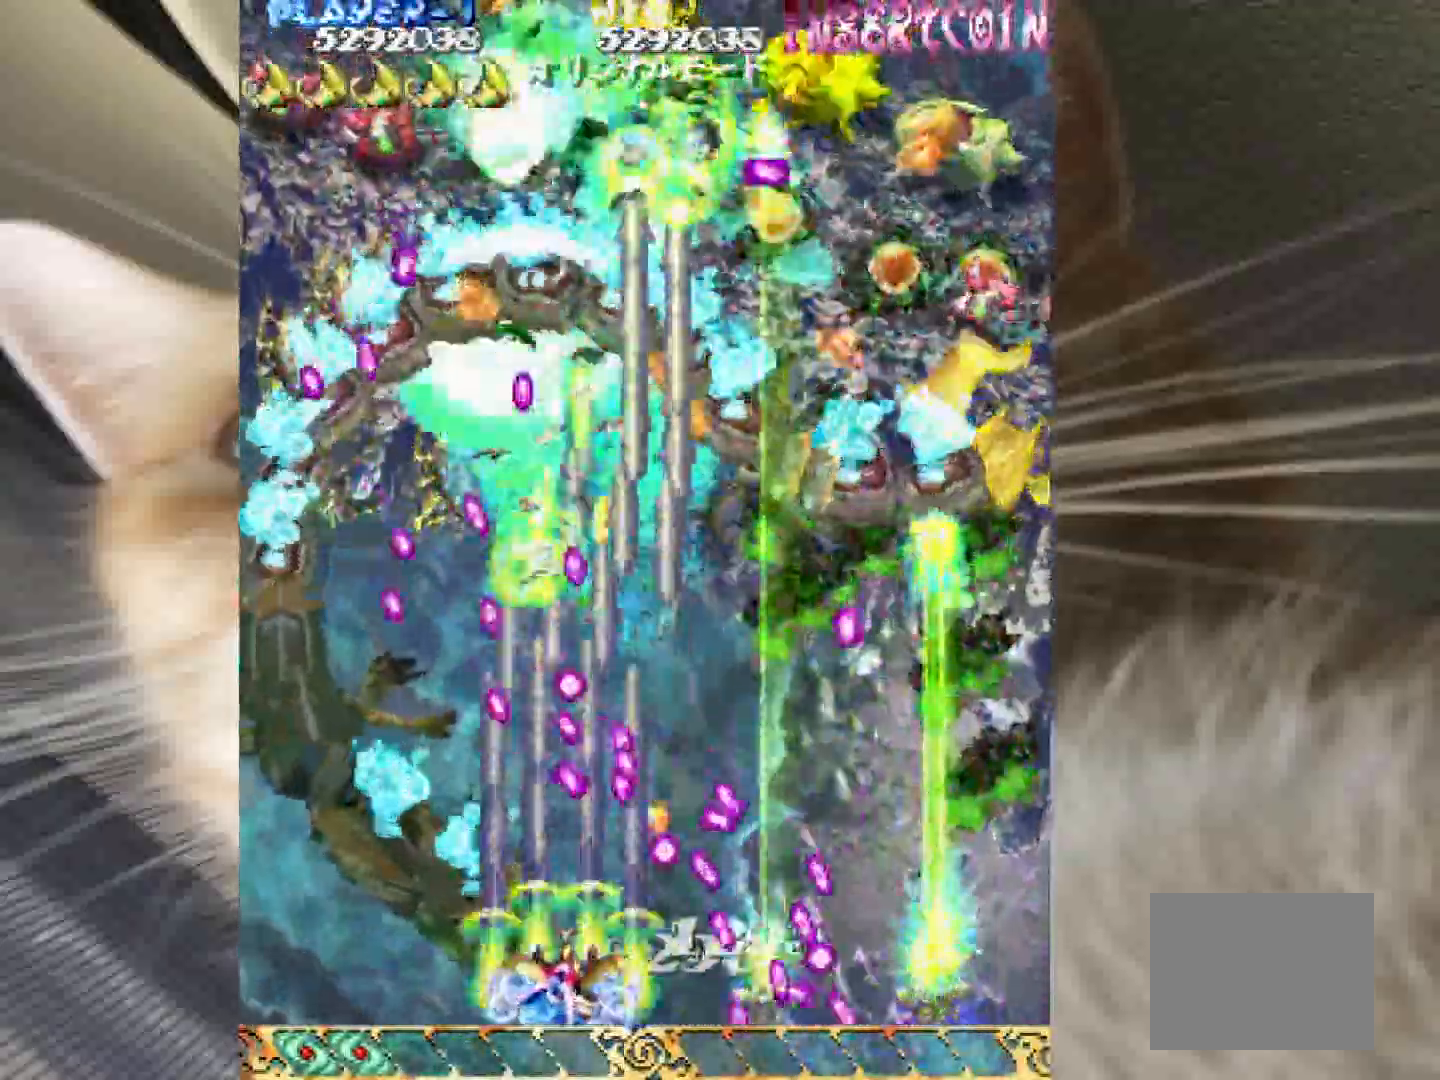
{"keys": ["z"], "events": [[17, "1", "down"], [67, "1", "up"], [250, "1", "down"], [483, "1", "up"]]}
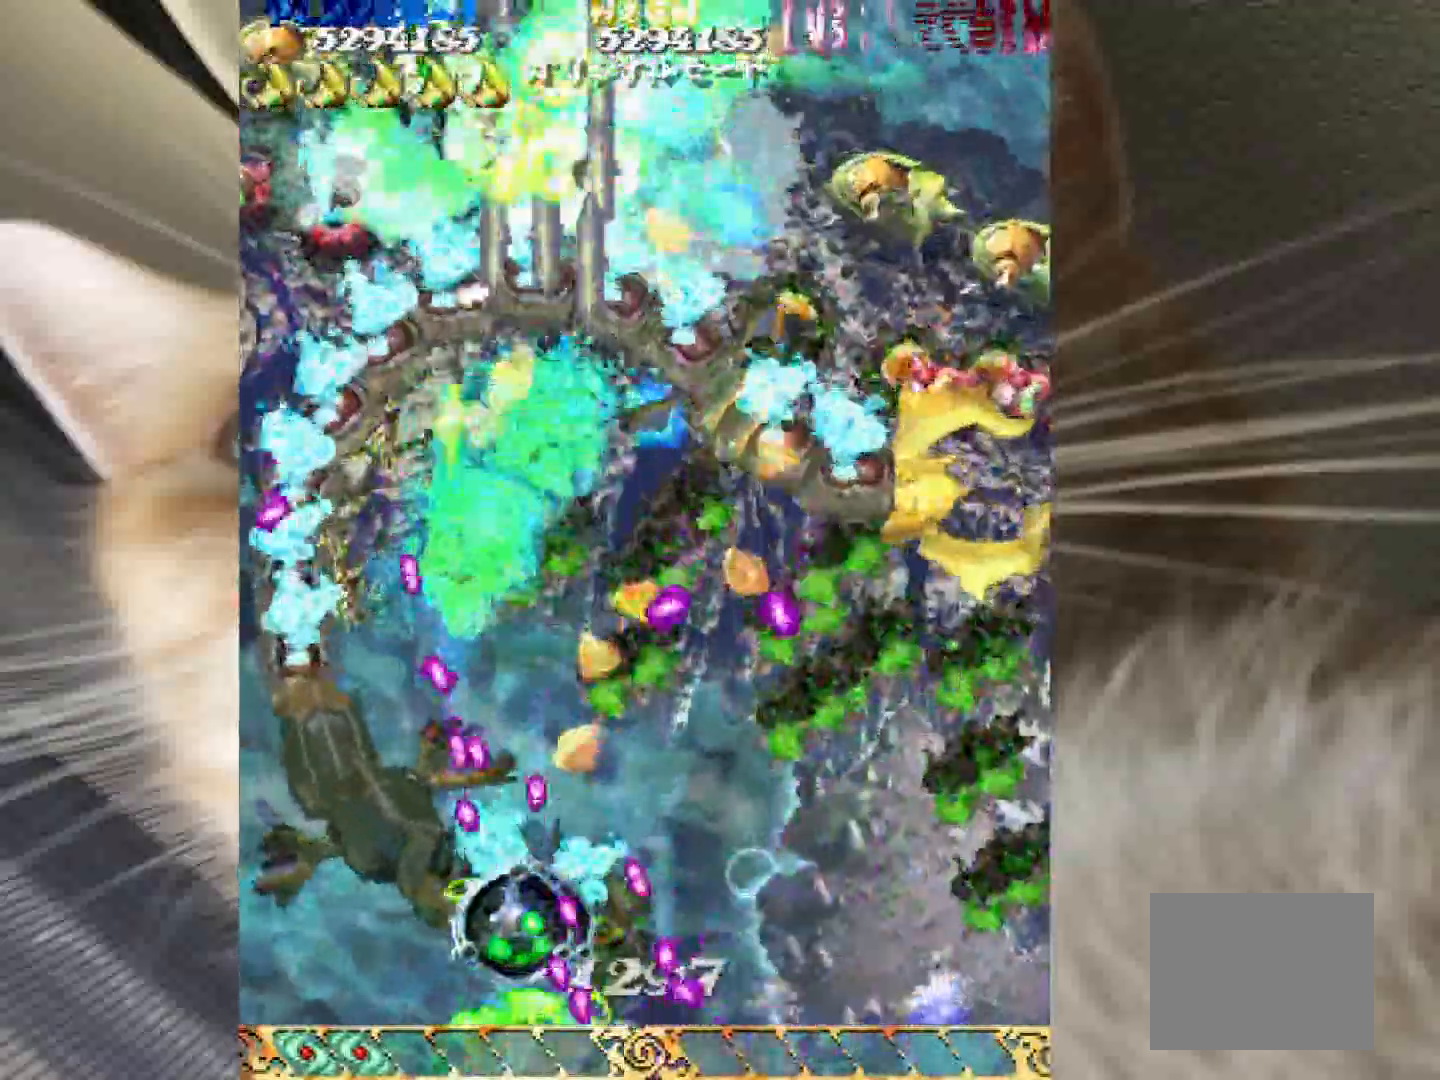
{"keys": ["3", "z"], "events": [[217, "3", "down"]]}
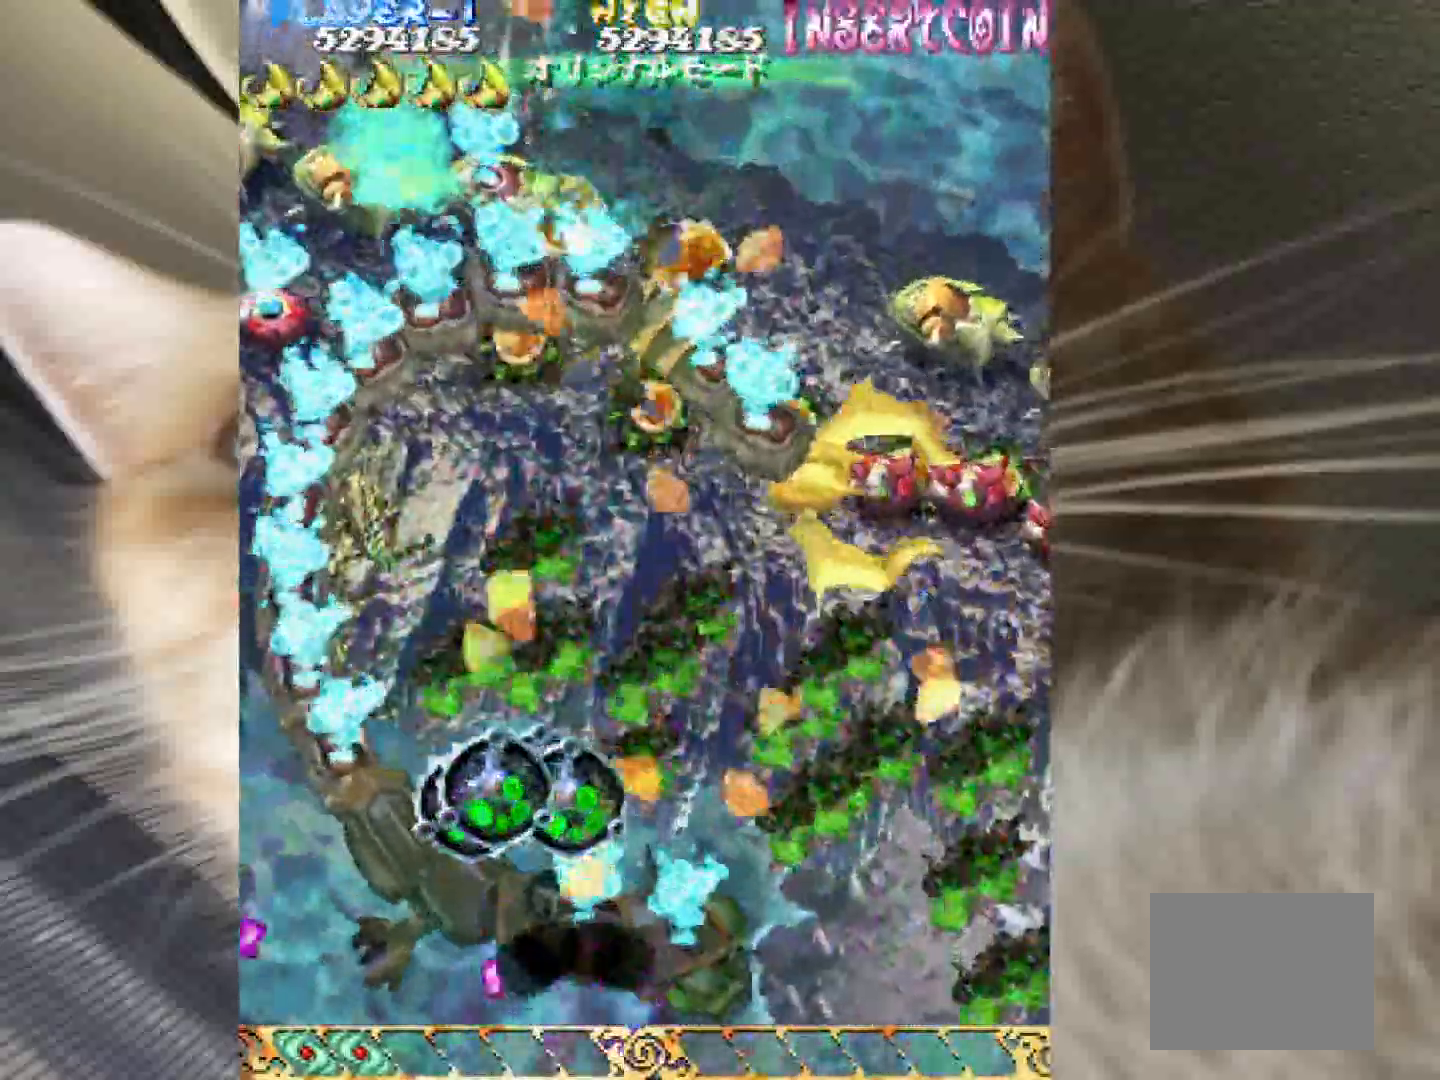
{"keys": ["1", "3", "z"], "events": [[367, "1", "down"]]}
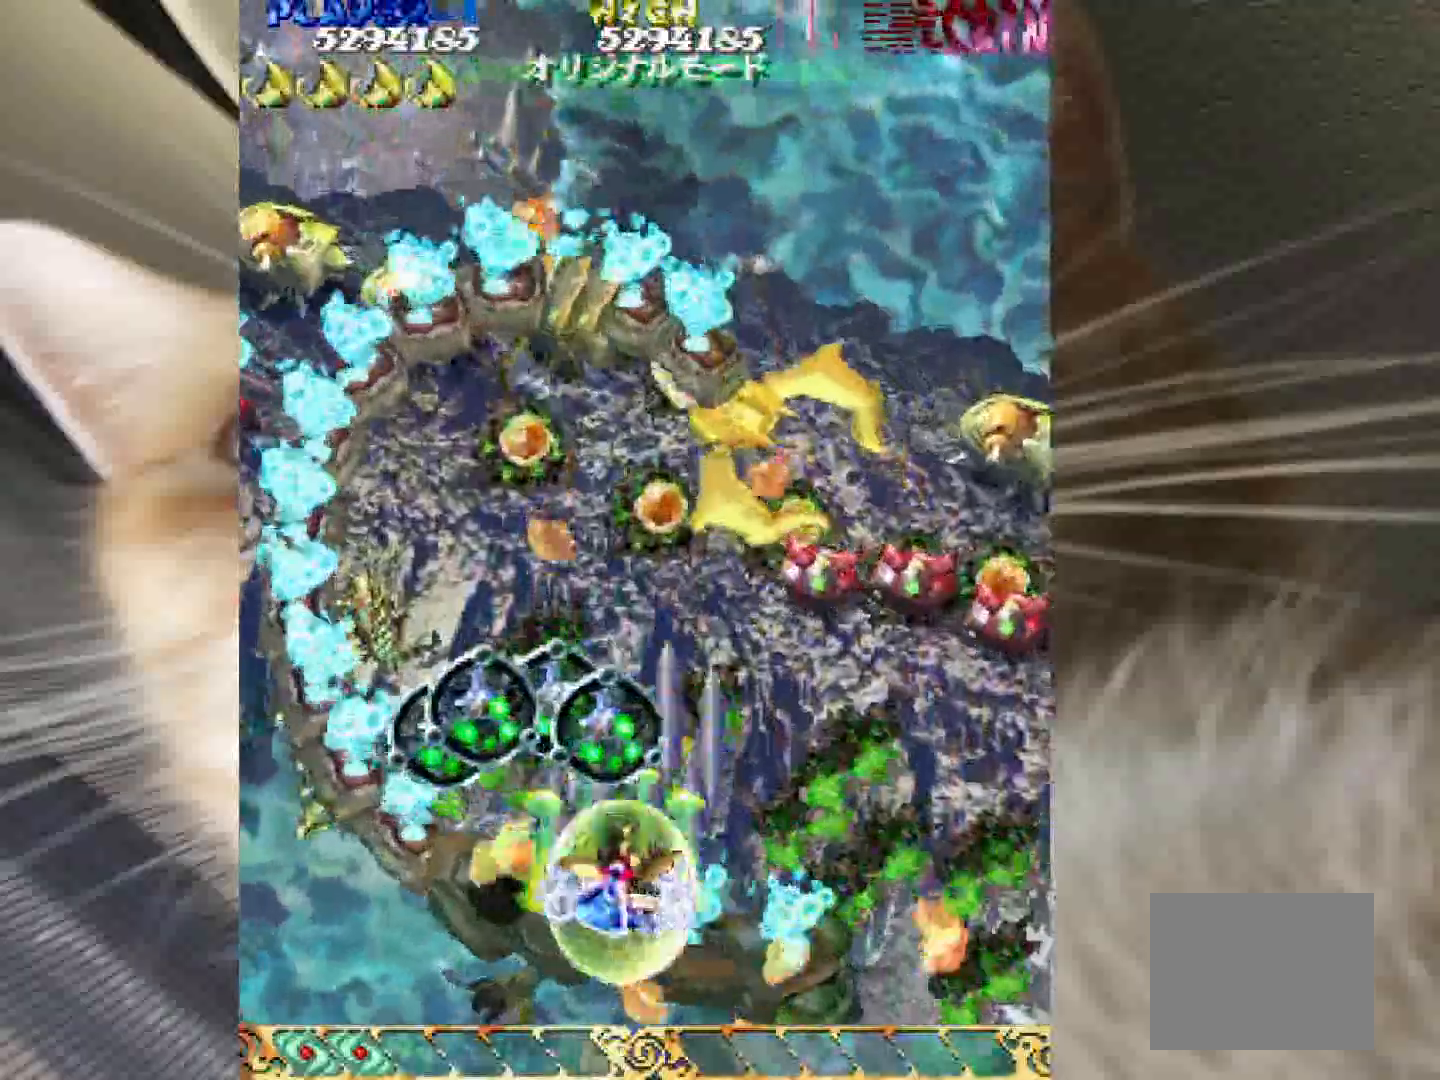
{"keys": ["1", "3", "shift", "z"], "events": [[150, "1", "up"], [250, "1", "down"], [333, "1", "up"], [383, "1", "down"], [483, "shift", "down"]]}